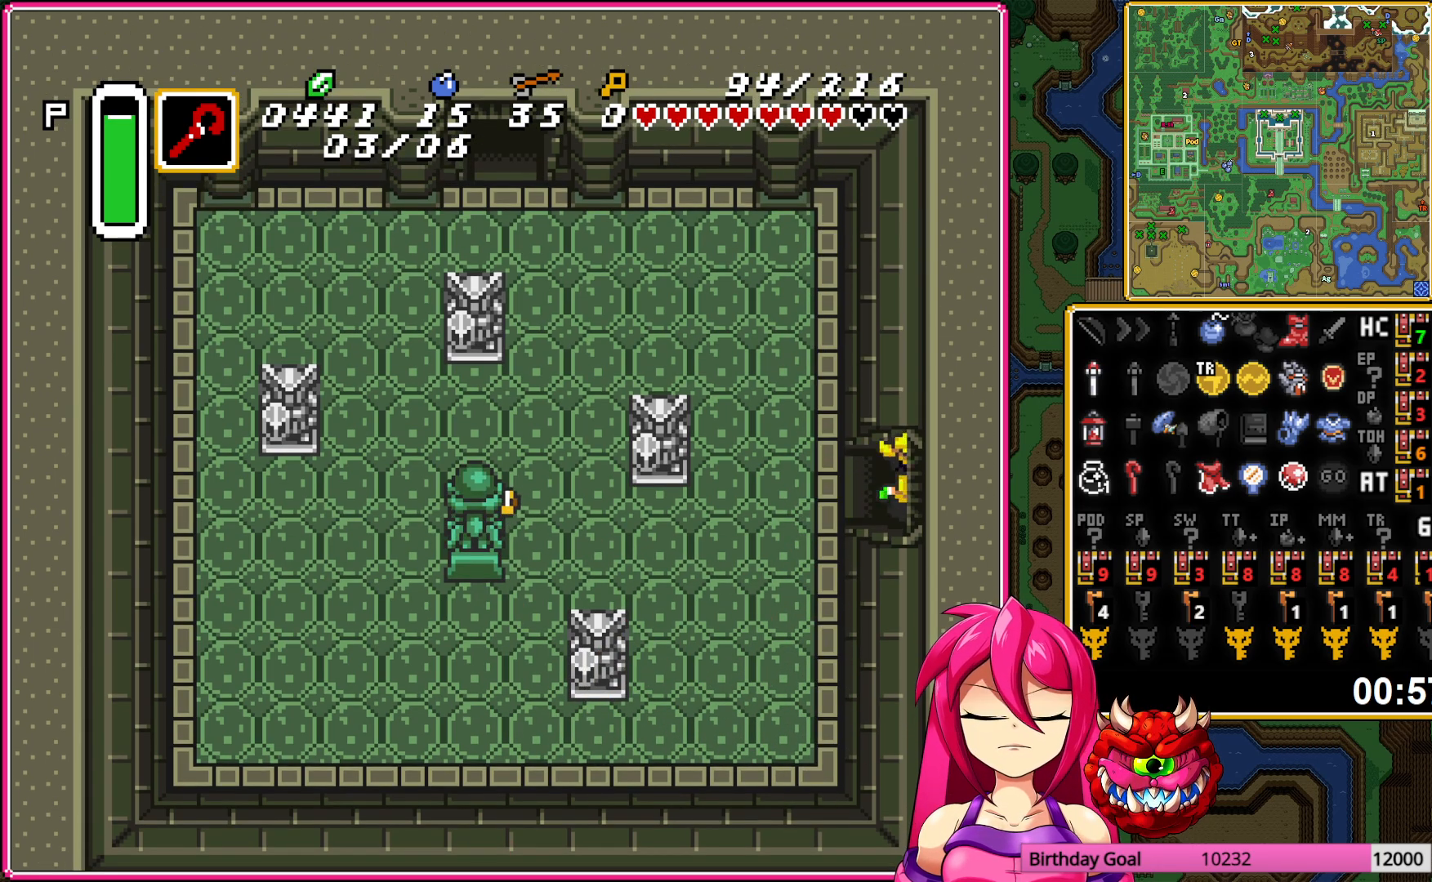
Gameplay with a controller (Nintendo layout); each line is a JSON object with the inputs held at the frame after it. "events" lists button and stick changes between this image and that frame as [ms after this image, input, new state], when the widget could be followed in between. Not read: L3 R3.
{"buttons": ["DPAD_RIGHT"], "events": [[250, "DPAD_RIGHT", "up"], [400, "DPAD_RIGHT", "down"]]}
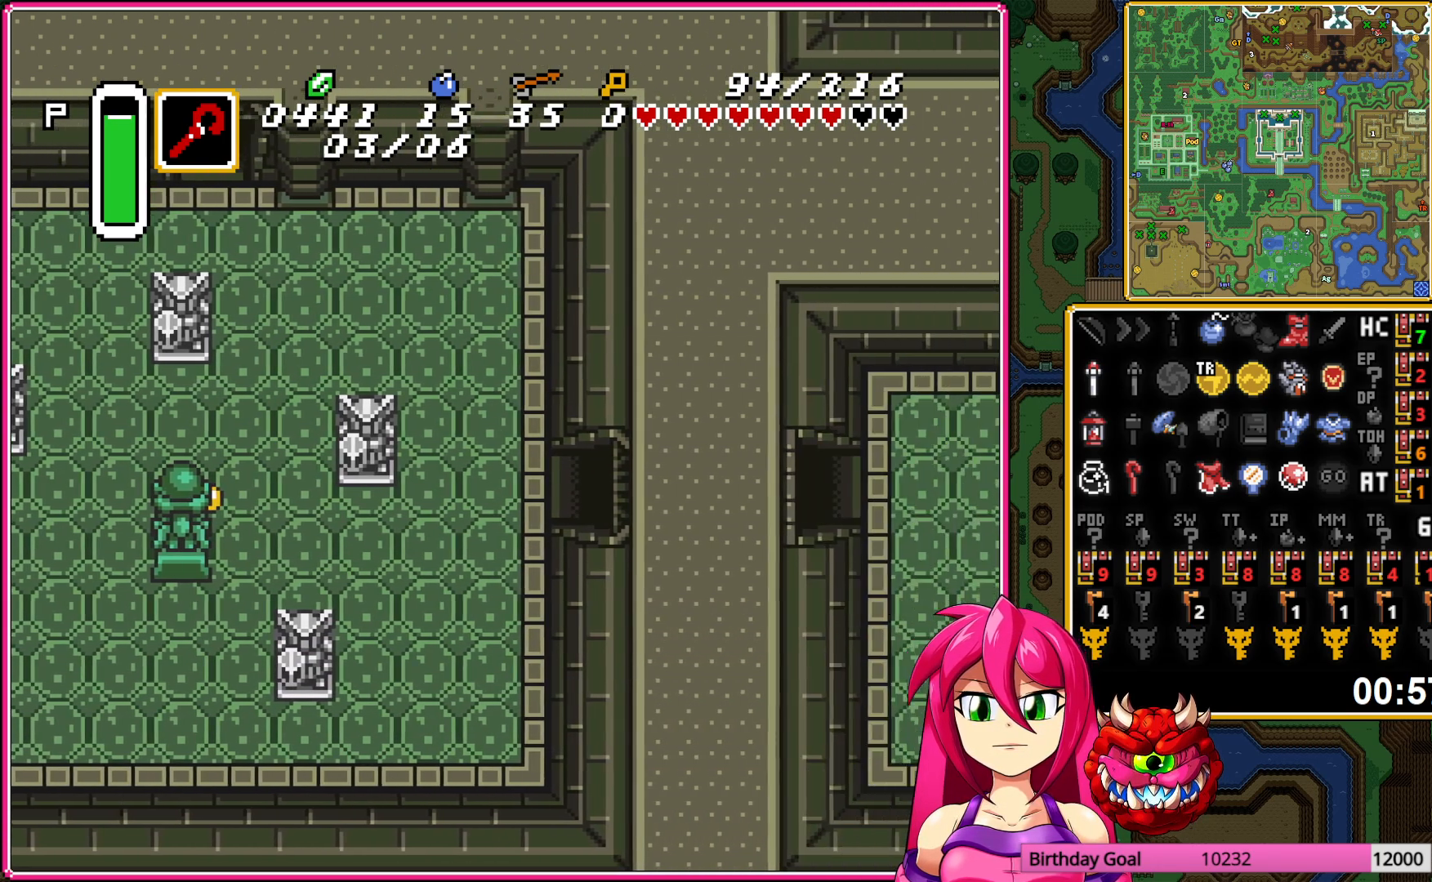
{"buttons": ["DPAD_RIGHT"], "events": []}
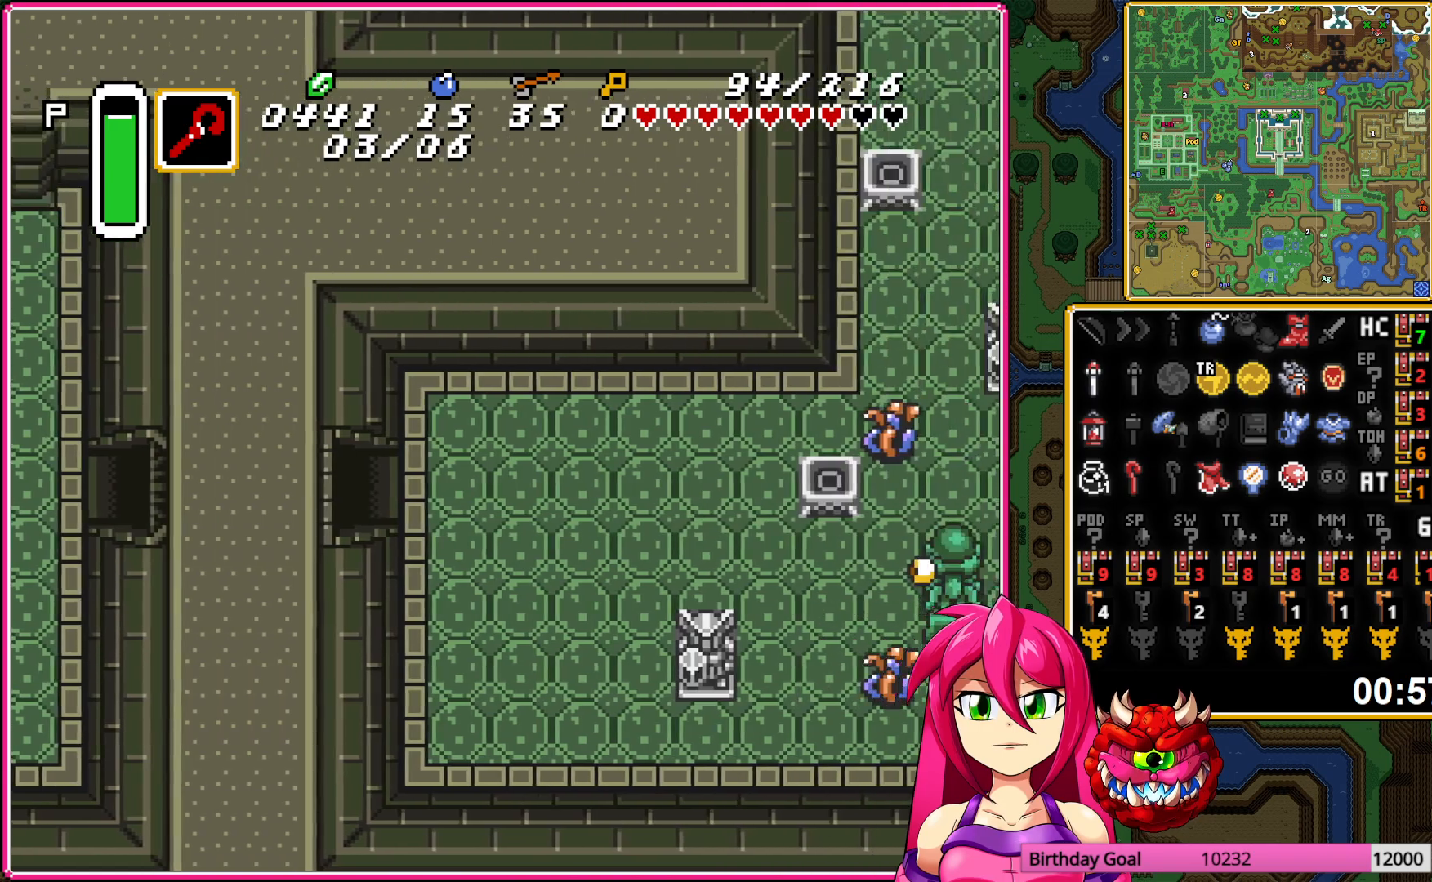
{"buttons": ["DPAD_RIGHT"], "events": []}
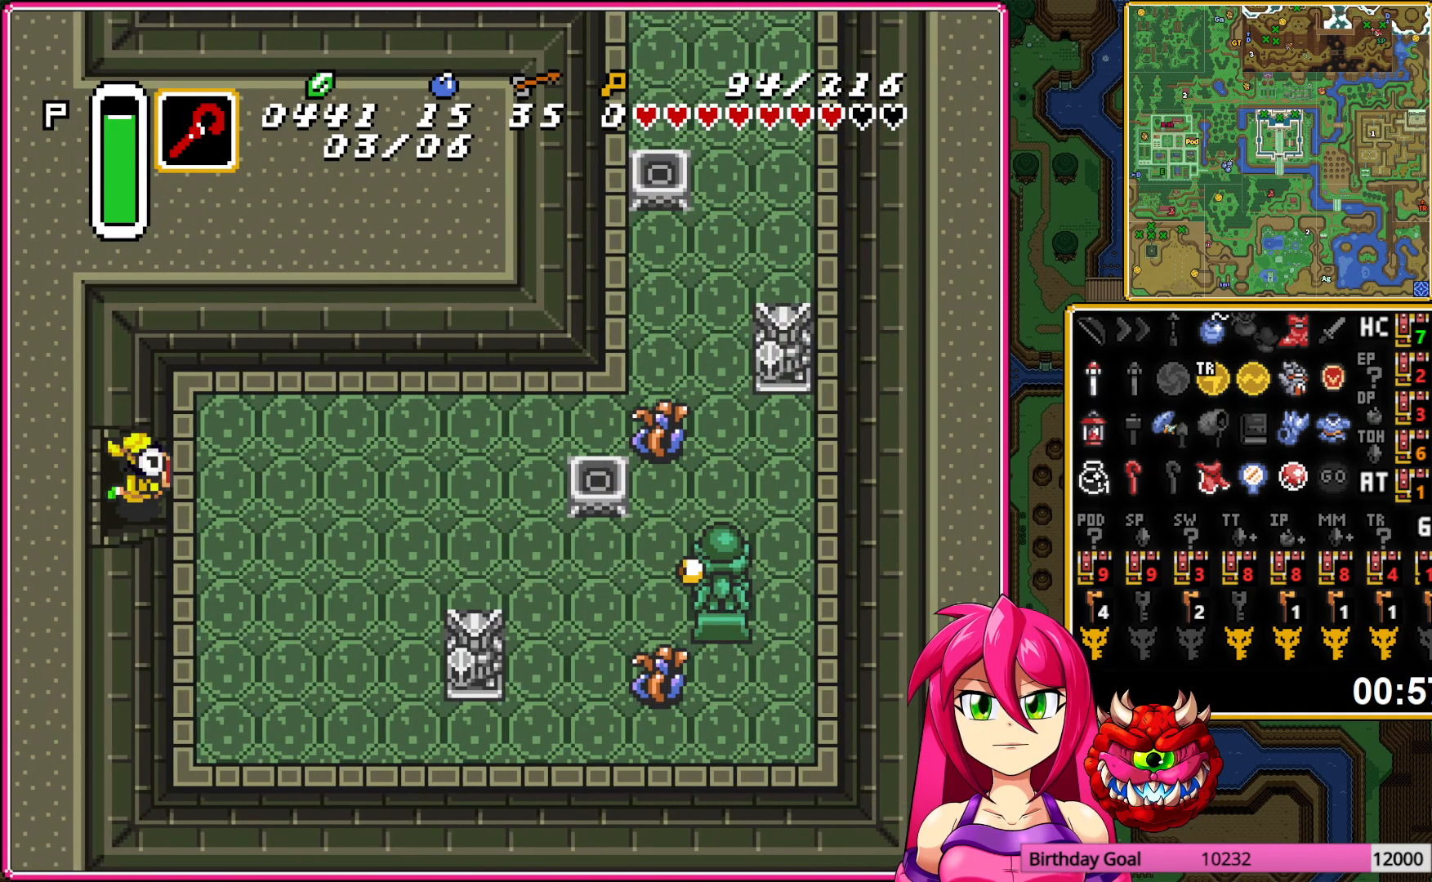
{"buttons": ["DPAD_RIGHT"], "events": []}
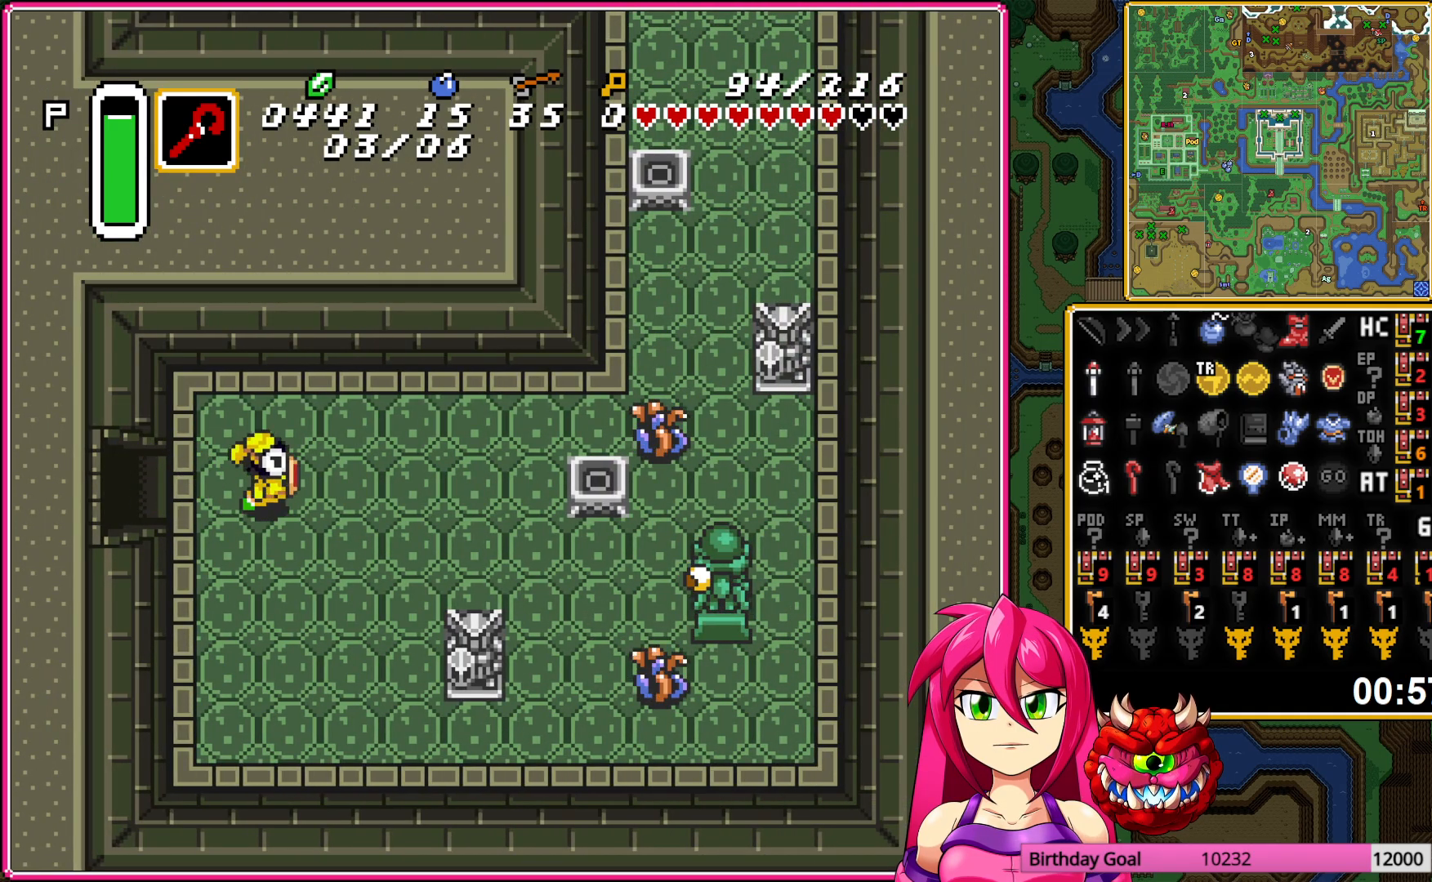
{"buttons": ["DPAD_UP", "DPAD_RIGHT"], "events": [[483, "DPAD_UP", "down"]]}
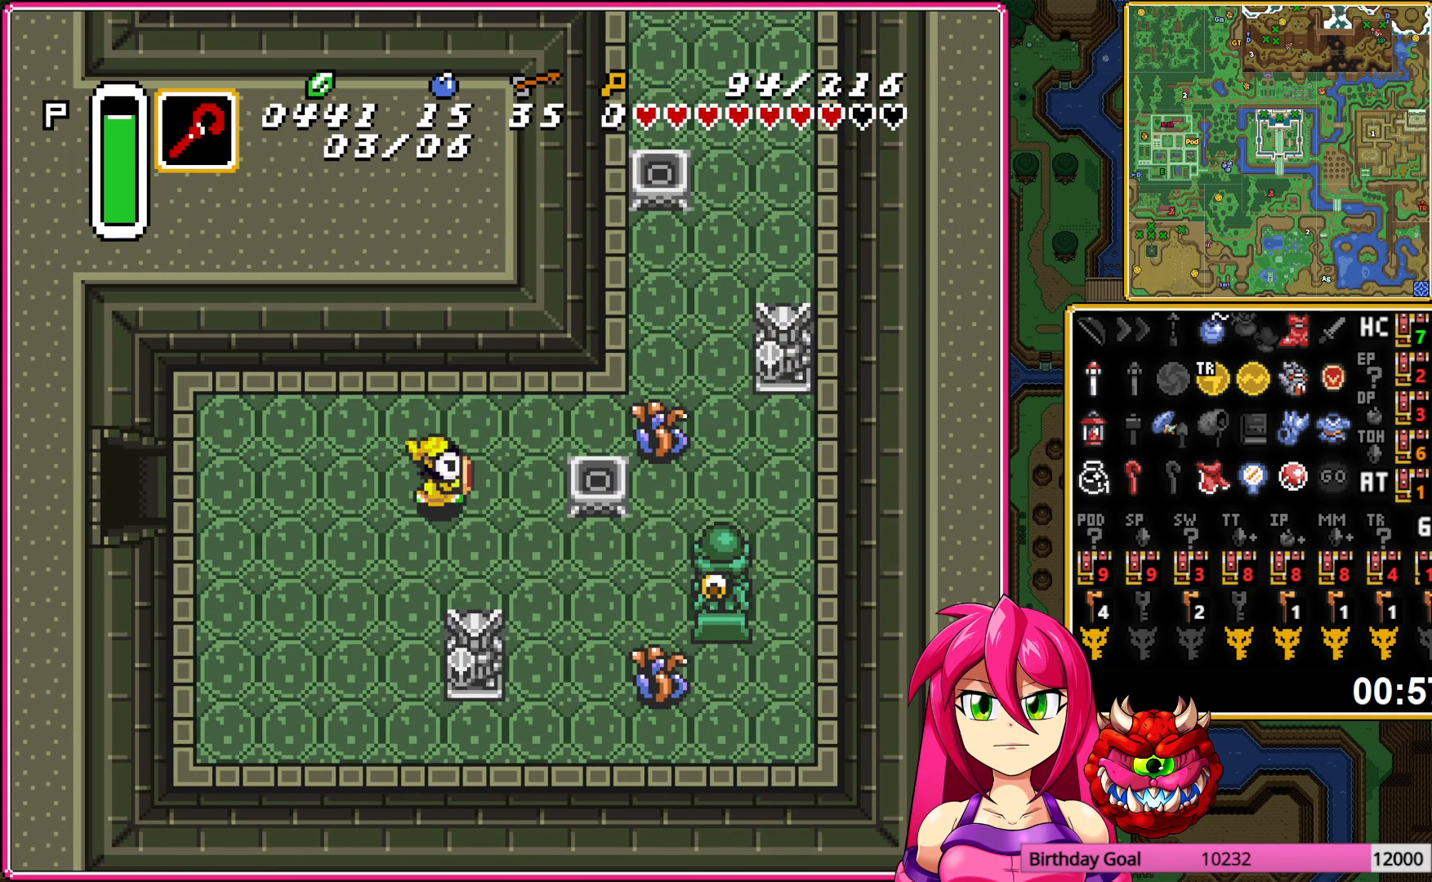
{"buttons": ["DPAD_RIGHT"], "events": [[33, "DPAD_UP", "up"], [67, "DPAD_DOWN", "down"], [233, "DPAD_DOWN", "up"]]}
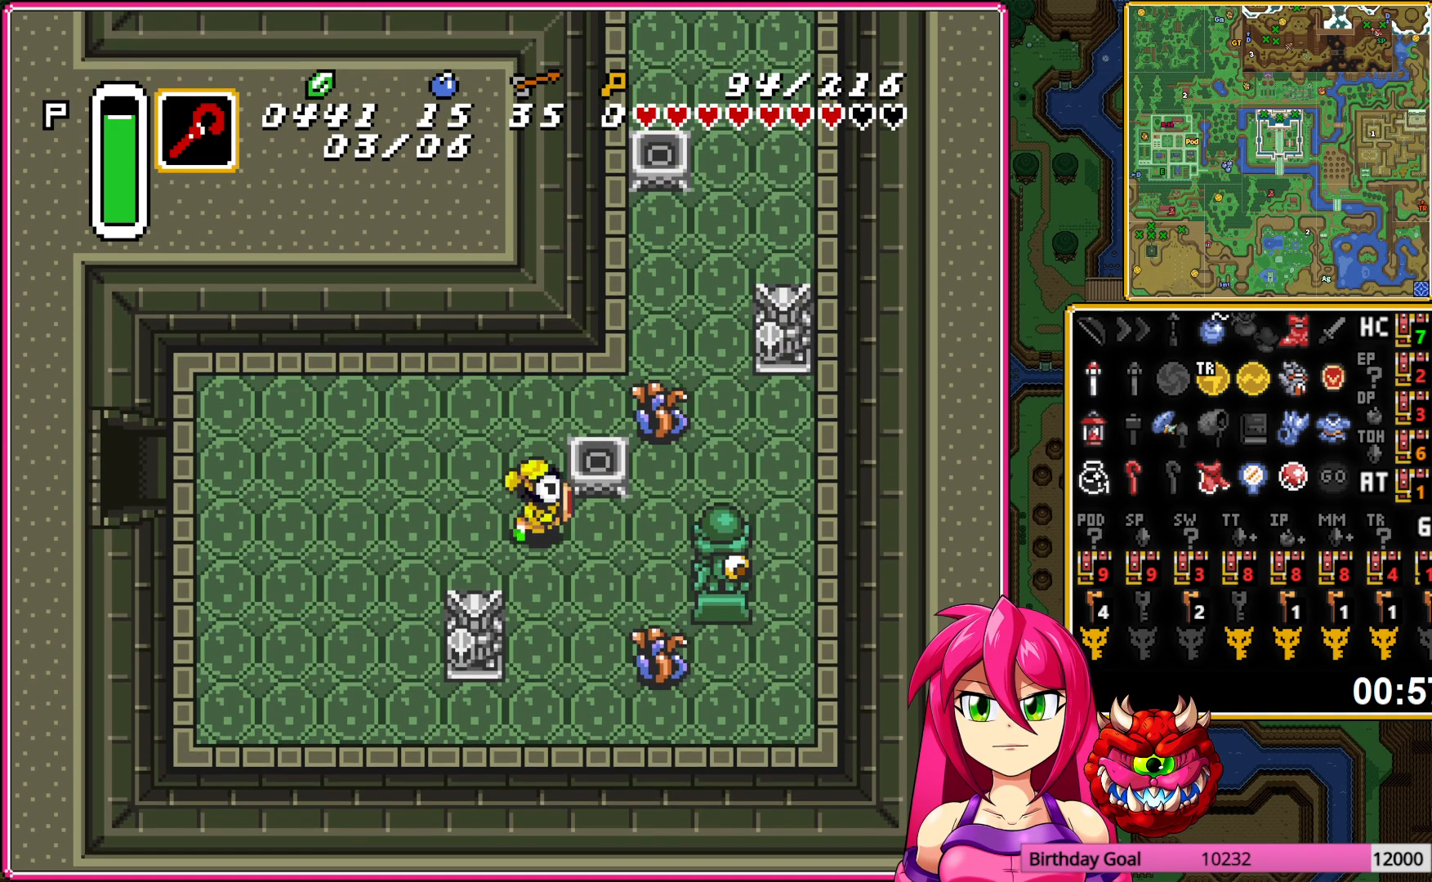
{"buttons": ["DPAD_UP"], "events": [[233, "DPAD_UP", "down"], [450, "DPAD_RIGHT", "up"]]}
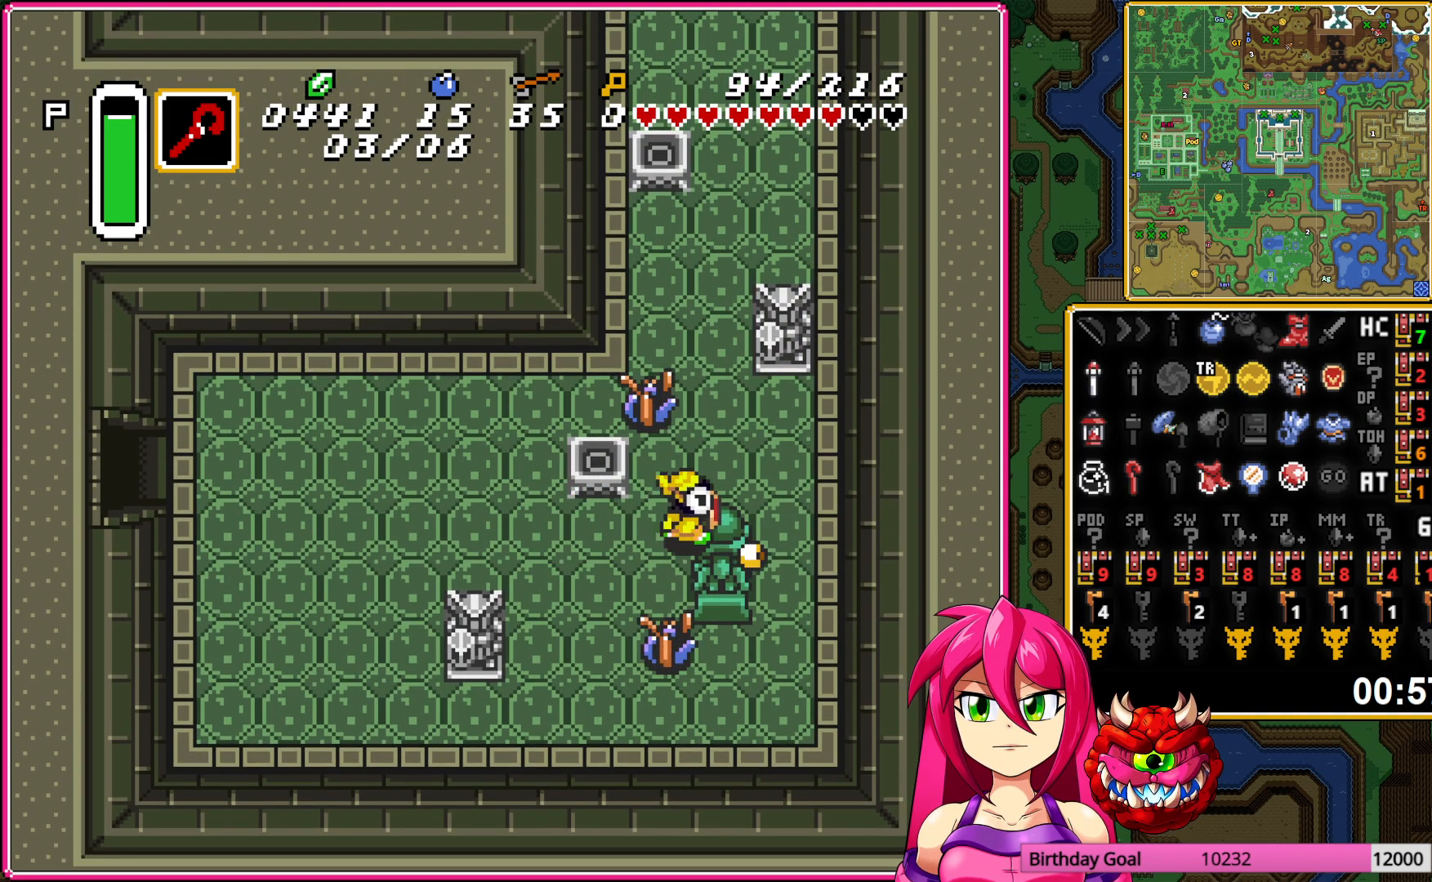
{"buttons": ["DPAD_UP"], "events": []}
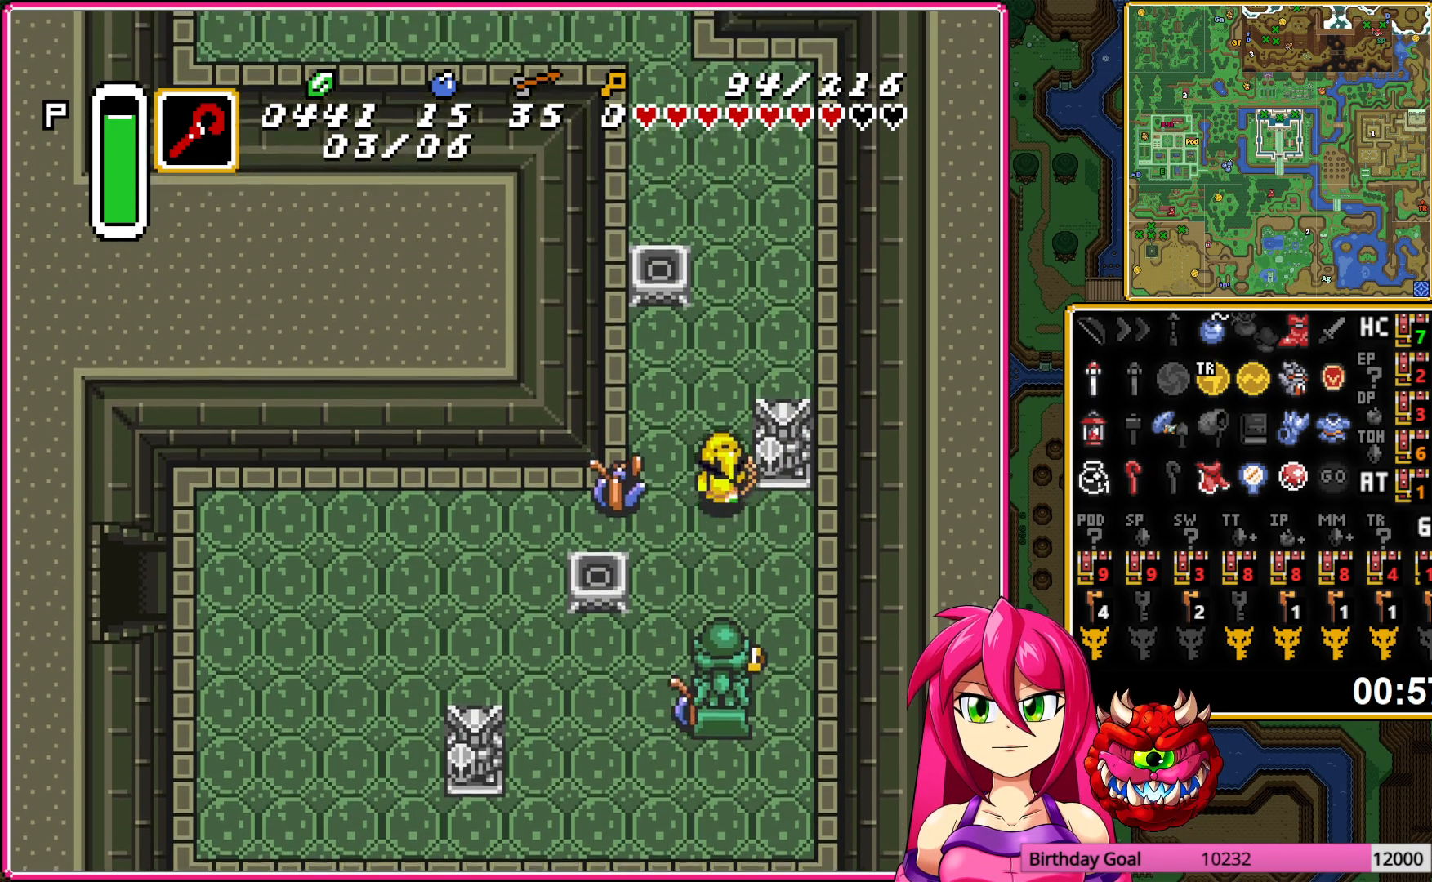
{"buttons": ["DPAD_UP"], "events": []}
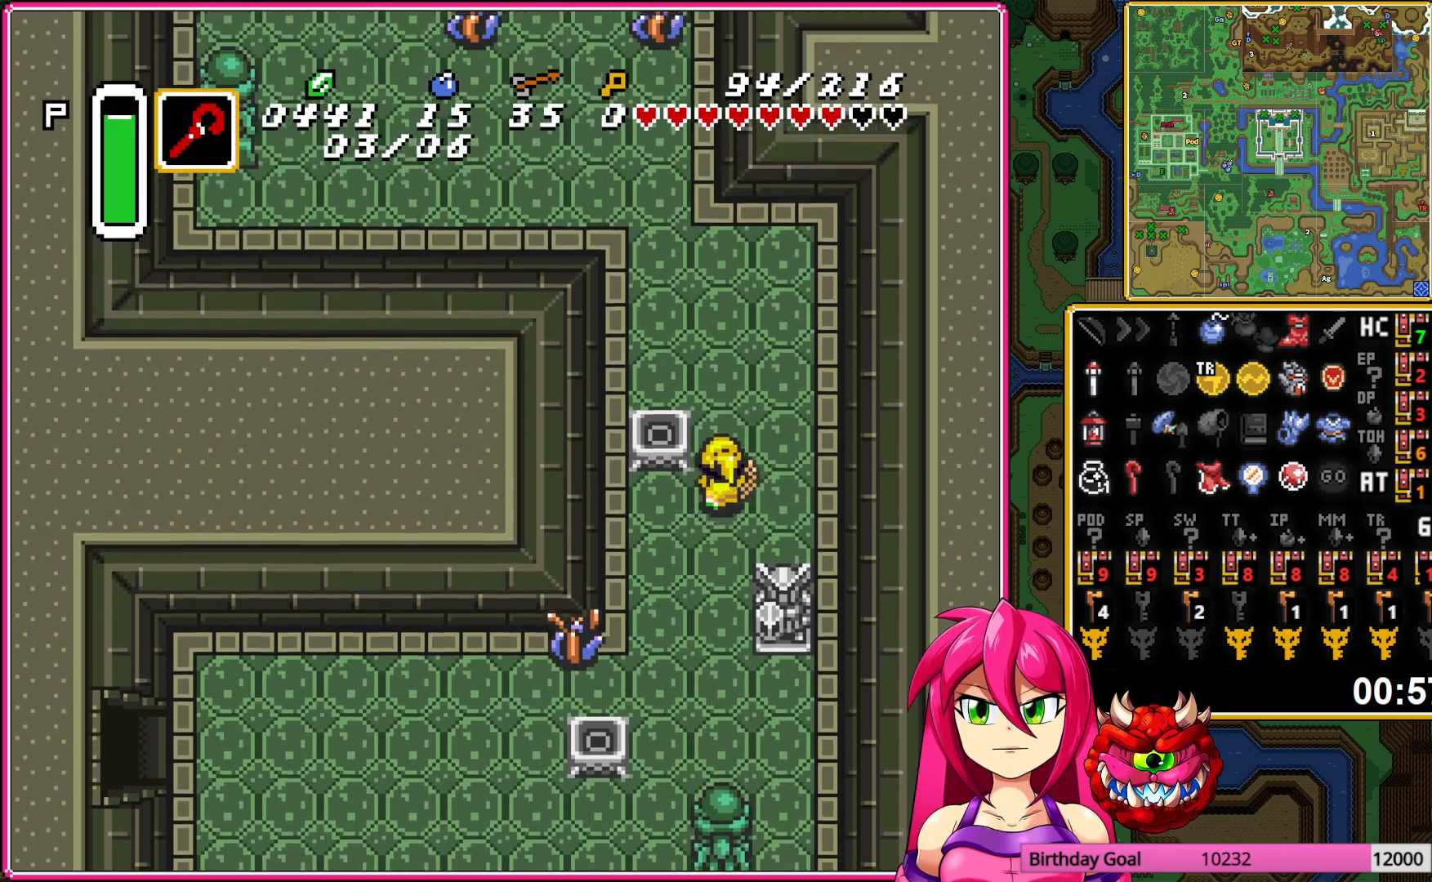
{"buttons": ["DPAD_UP", "DPAD_LEFT"], "events": [[33, "DPAD_LEFT", "down"]]}
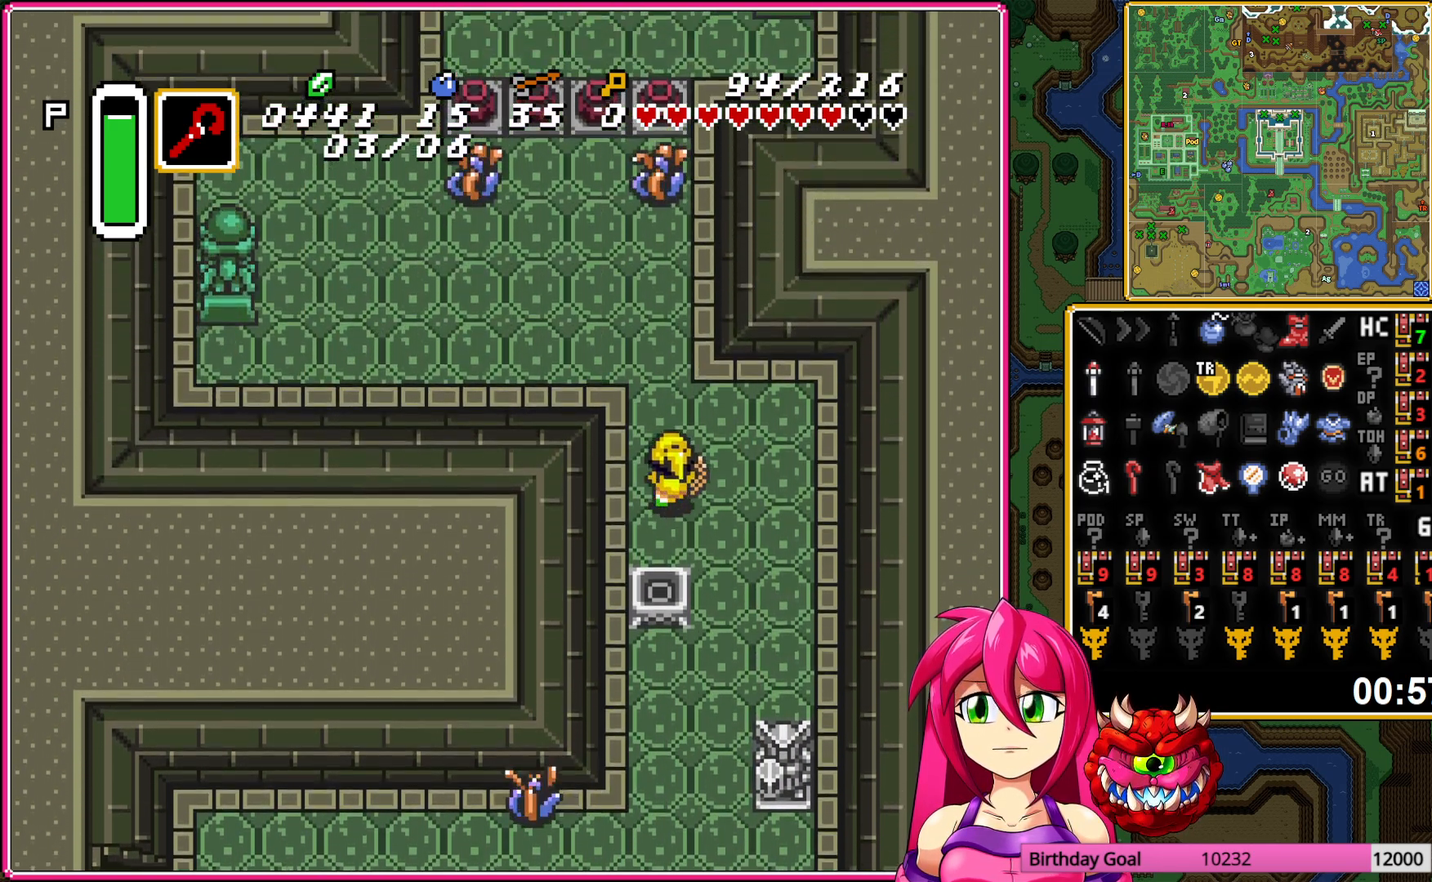
{"buttons": ["DPAD_UP", "DPAD_LEFT"], "events": [[233, "DPAD_LEFT", "up"], [417, "DPAD_LEFT", "down"]]}
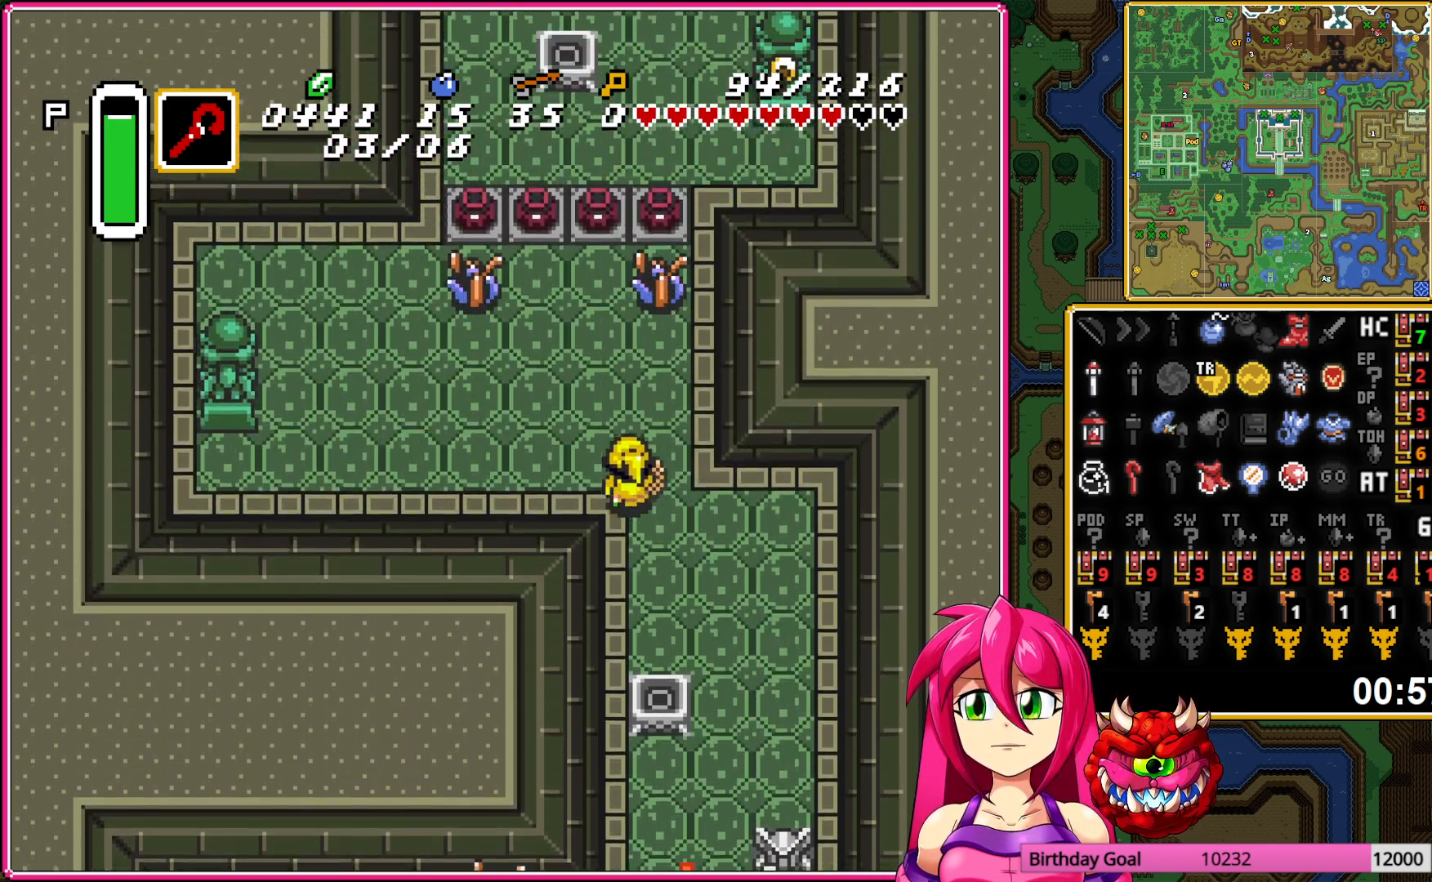
{"buttons": ["DPAD_UP", "DPAD_LEFT"], "events": [[150, "DPAD_LEFT", "up"], [300, "DPAD_LEFT", "down"]]}
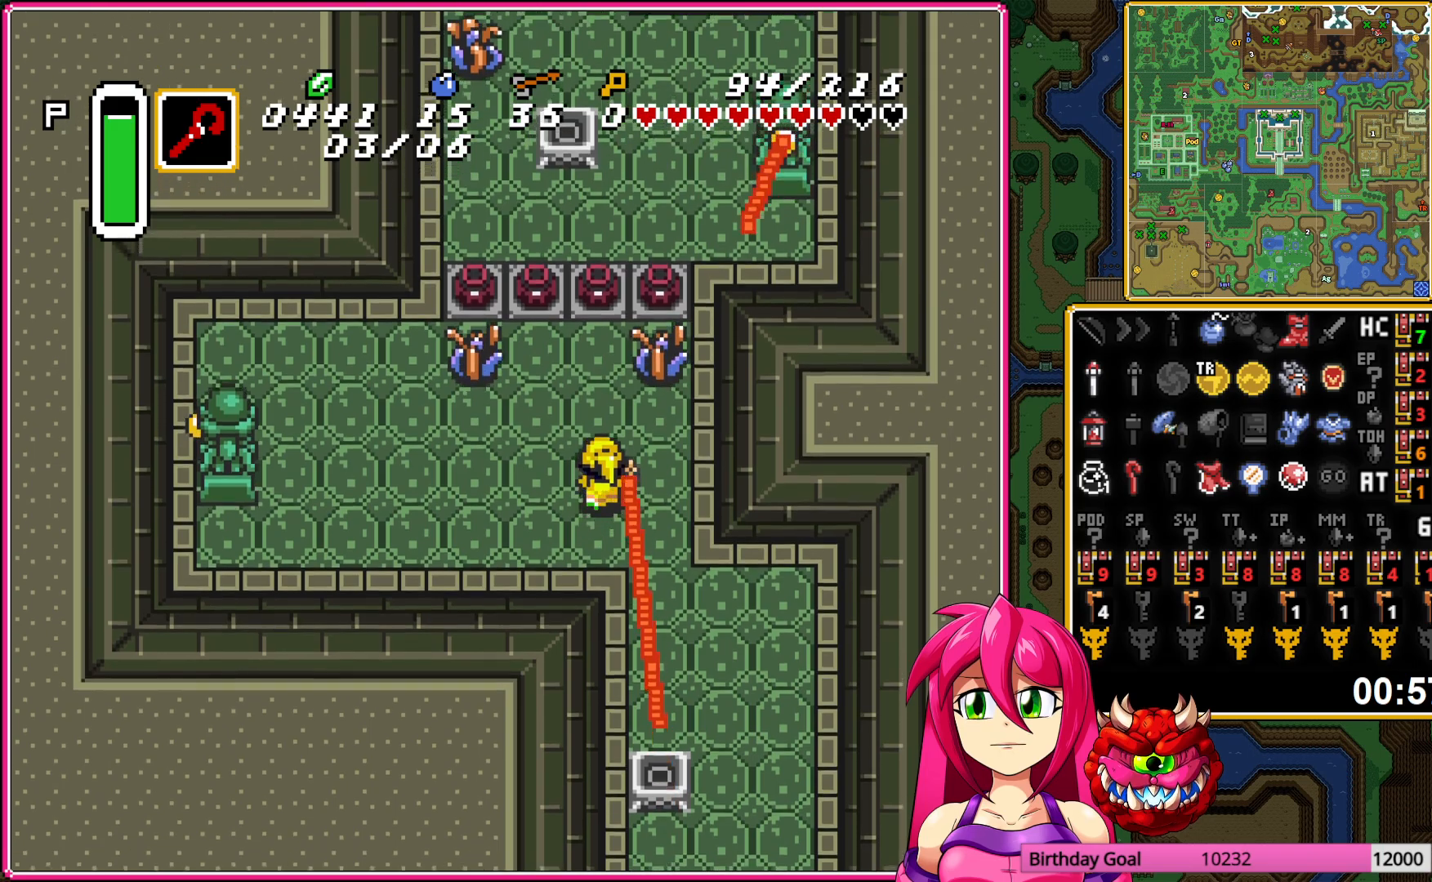
{"buttons": ["DPAD_UP"], "events": [[83, "DPAD_LEFT", "up"], [433, "DPAD_RIGHT", "down"], [500, "DPAD_RIGHT", "up"]]}
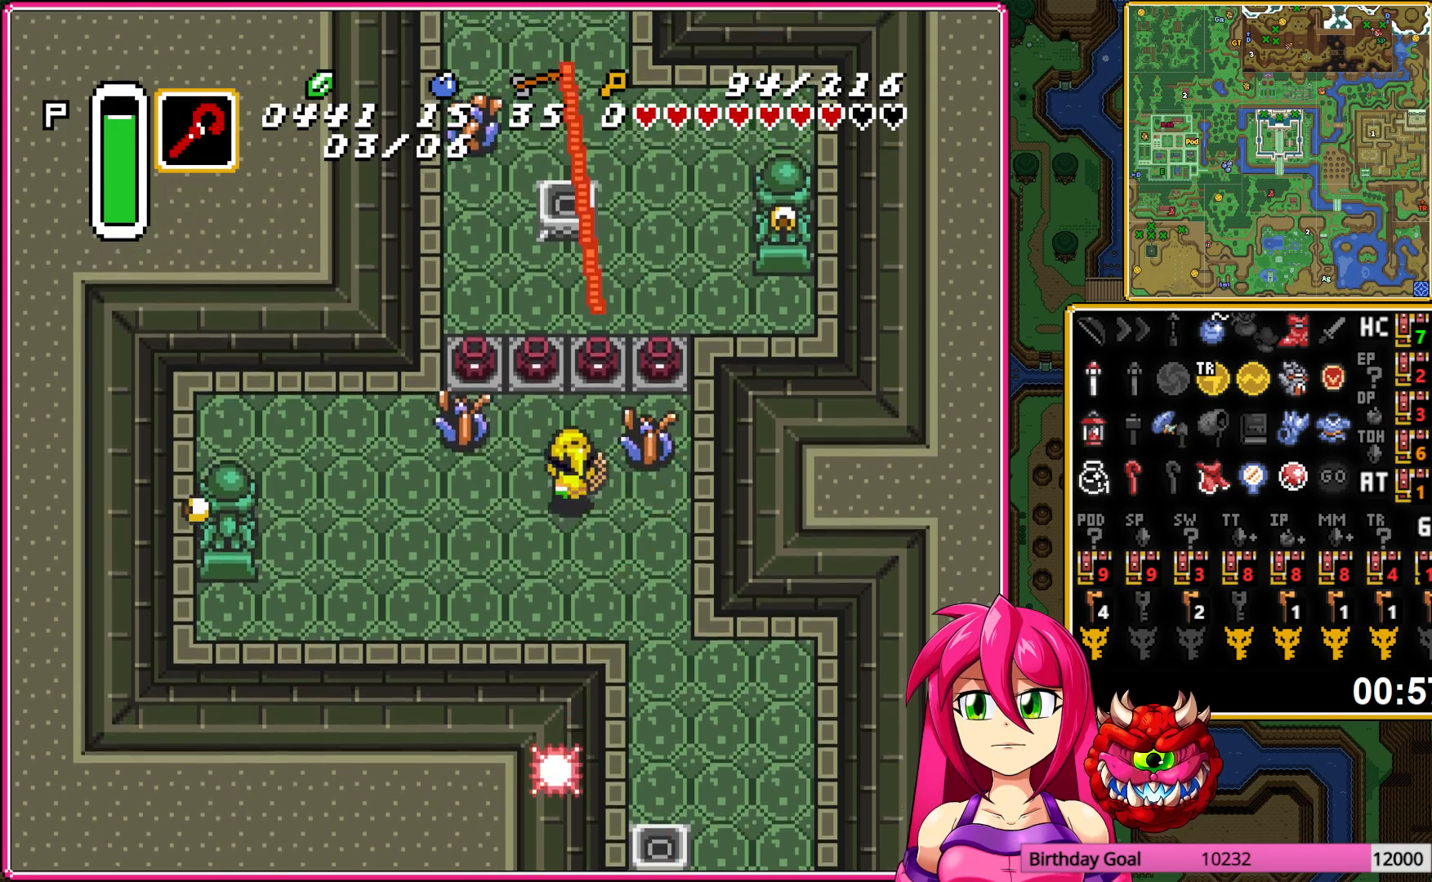
{"buttons": [], "events": [[67, "A", "down"], [167, "A", "up"], [233, "A", "down"], [350, "A", "up"], [367, "DPAD_UP", "up"]]}
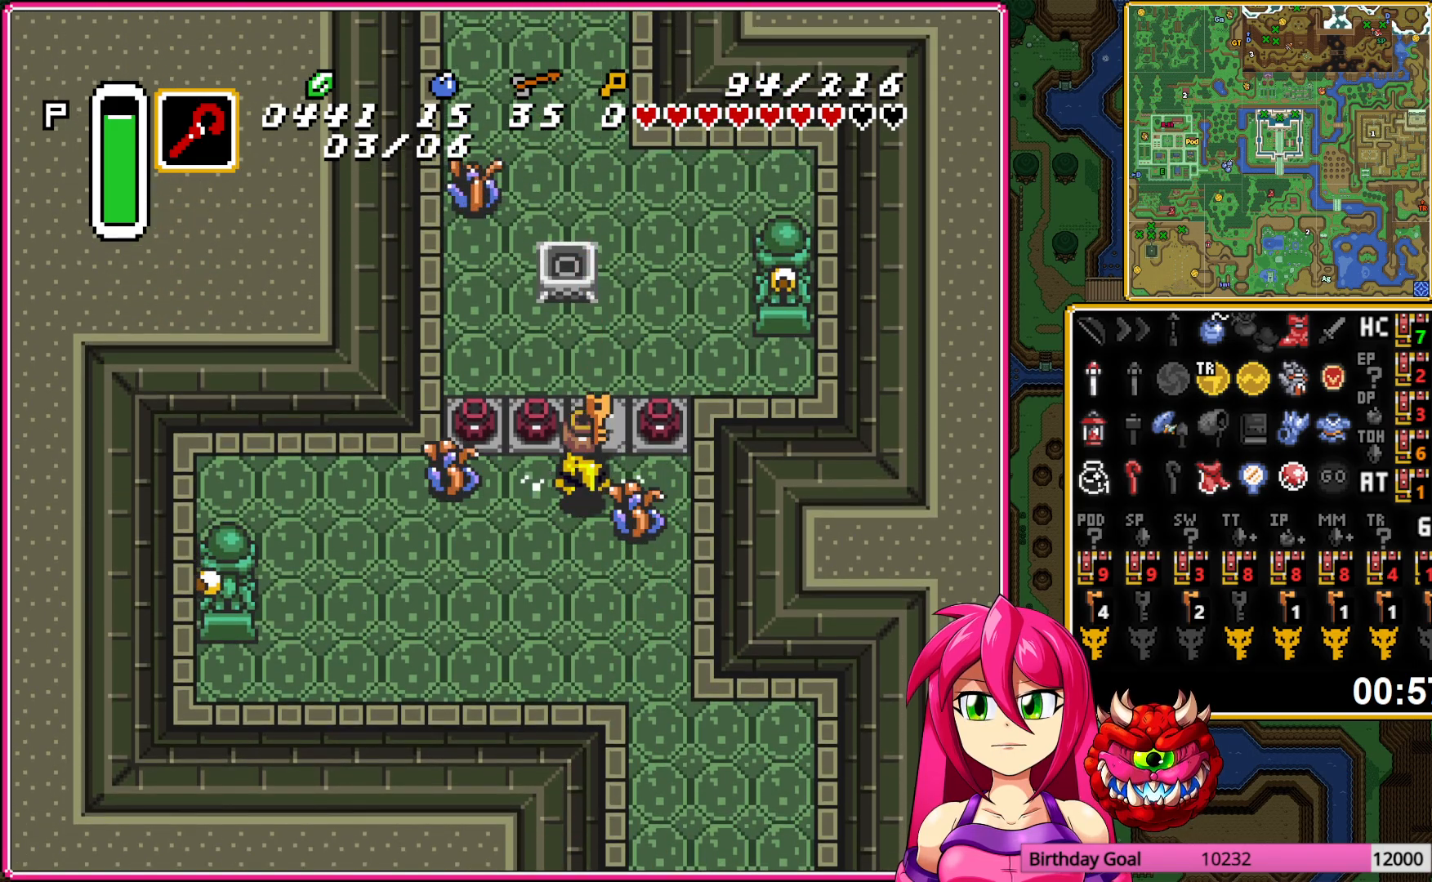
{"buttons": ["DPAD_UP"], "events": [[100, "A", "down"], [133, "DPAD_UP", "down"], [200, "A", "up"], [233, "DPAD_RIGHT", "down"], [400, "A", "down"], [450, "DPAD_RIGHT", "up"], [500, "A", "up"]]}
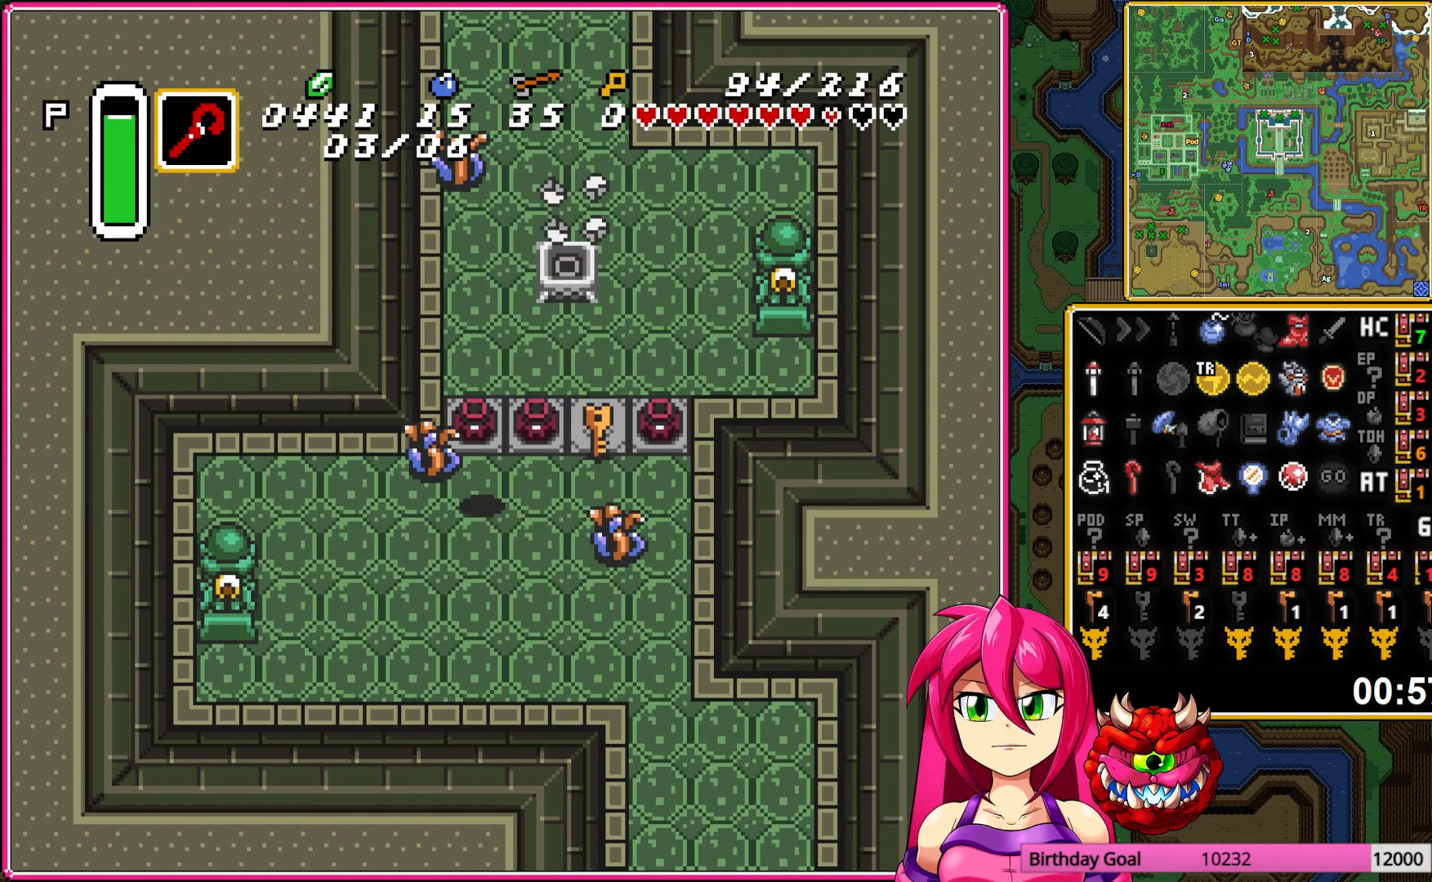
{"buttons": ["DPAD_RIGHT"], "events": [[50, "A", "down"], [167, "A", "up"], [350, "A", "down"], [433, "DPAD_RIGHT", "down"], [450, "A", "up"], [467, "DPAD_UP", "up"]]}
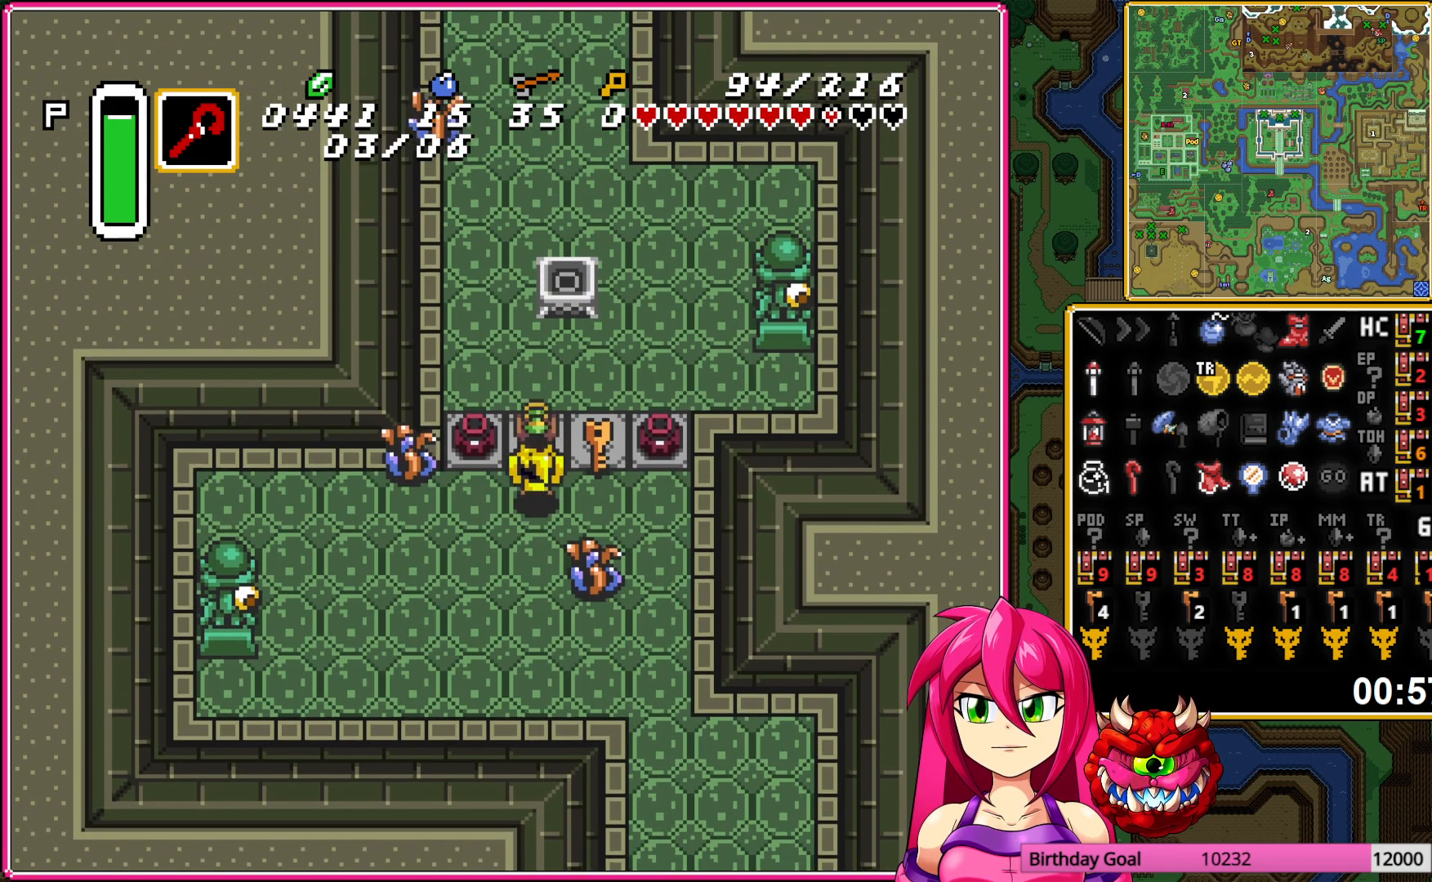
{"buttons": ["A", "DPAD_UP"], "events": [[117, "DPAD_UP", "down"], [133, "DPAD_RIGHT", "up"], [183, "DPAD_LEFT", "down"], [417, "DPAD_UP", "up"], [483, "A", "down"], [483, "DPAD_UP", "down"], [500, "DPAD_LEFT", "up"]]}
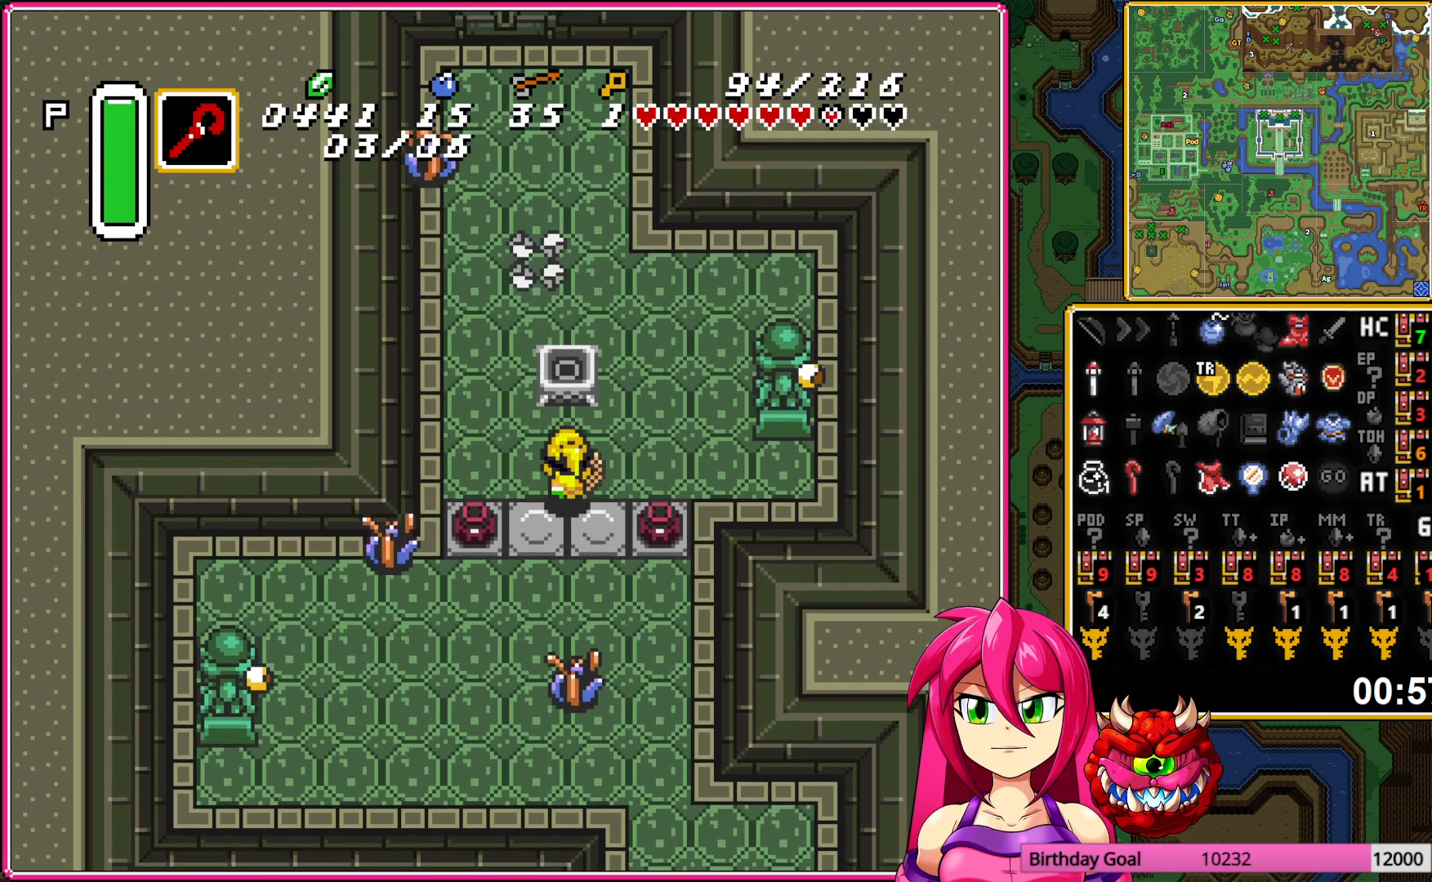
{"buttons": ["A"], "events": [[183, "DPAD_UP", "up"]]}
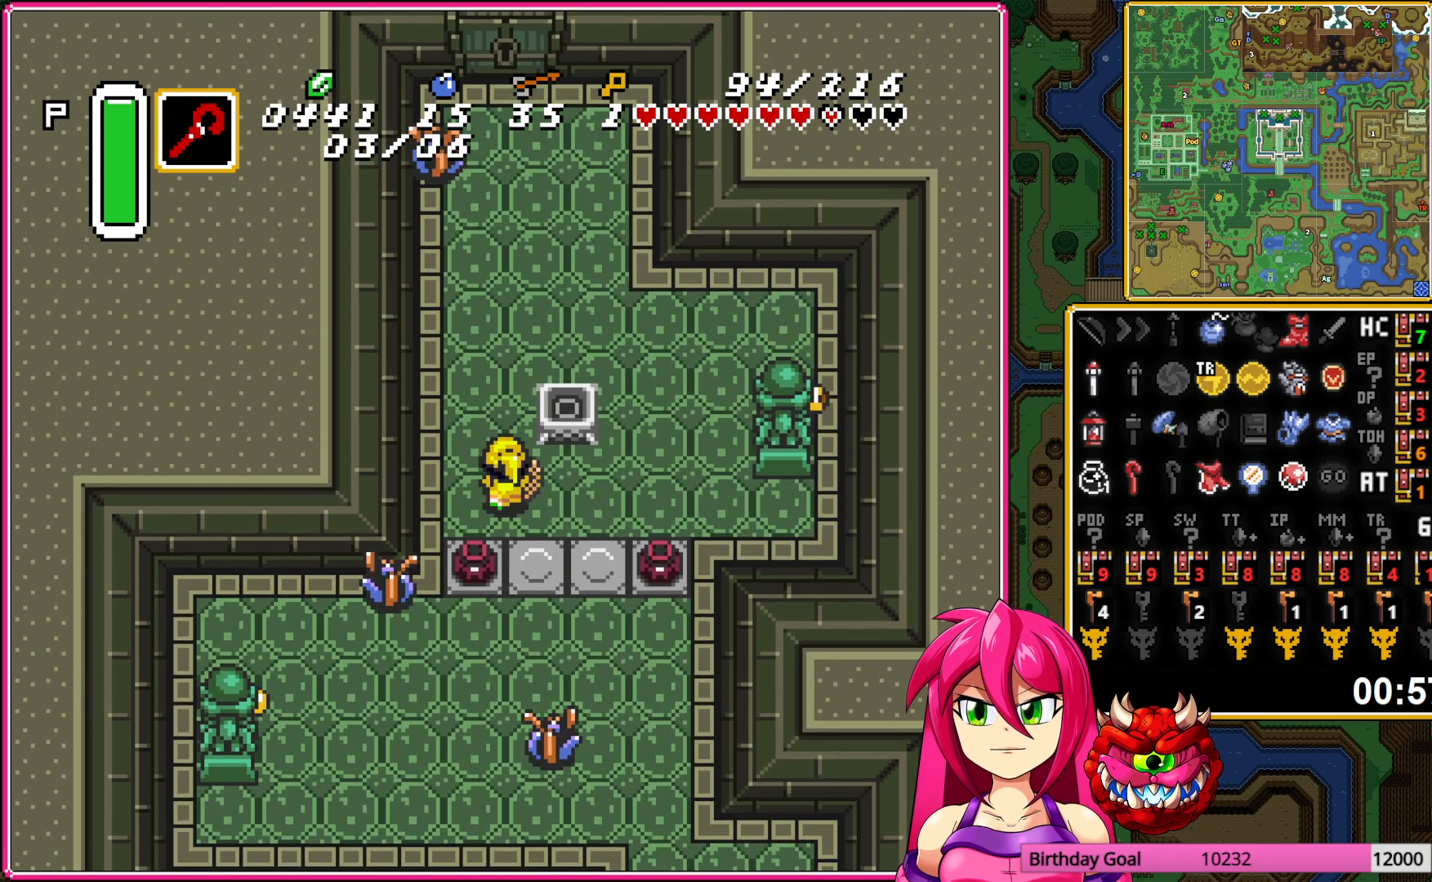
{"buttons": ["A"], "events": []}
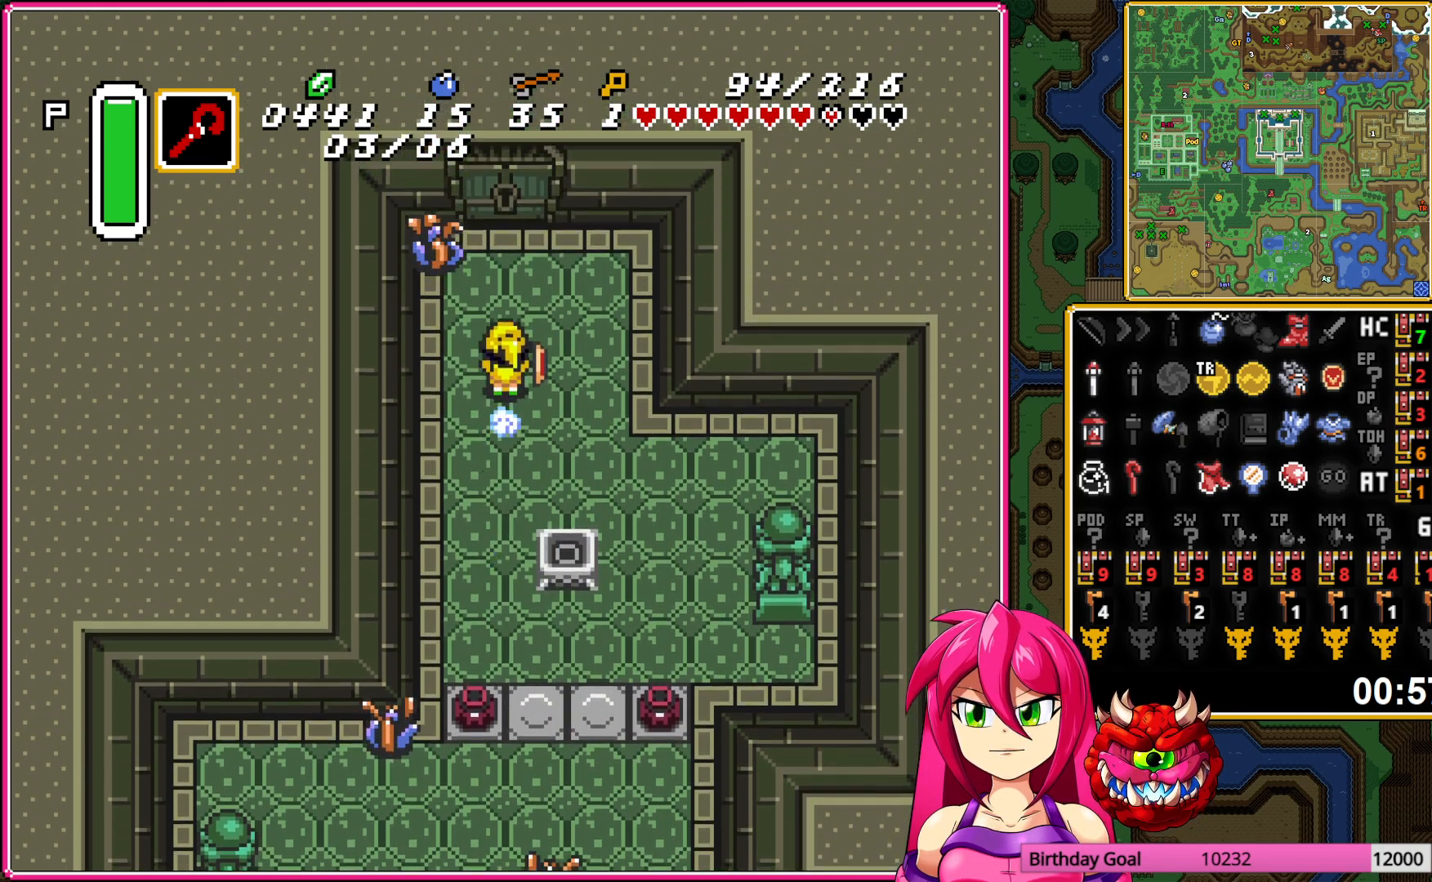
{"buttons": ["DPAD_UP"], "events": [[333, "A", "up"], [400, "DPAD_UP", "down"]]}
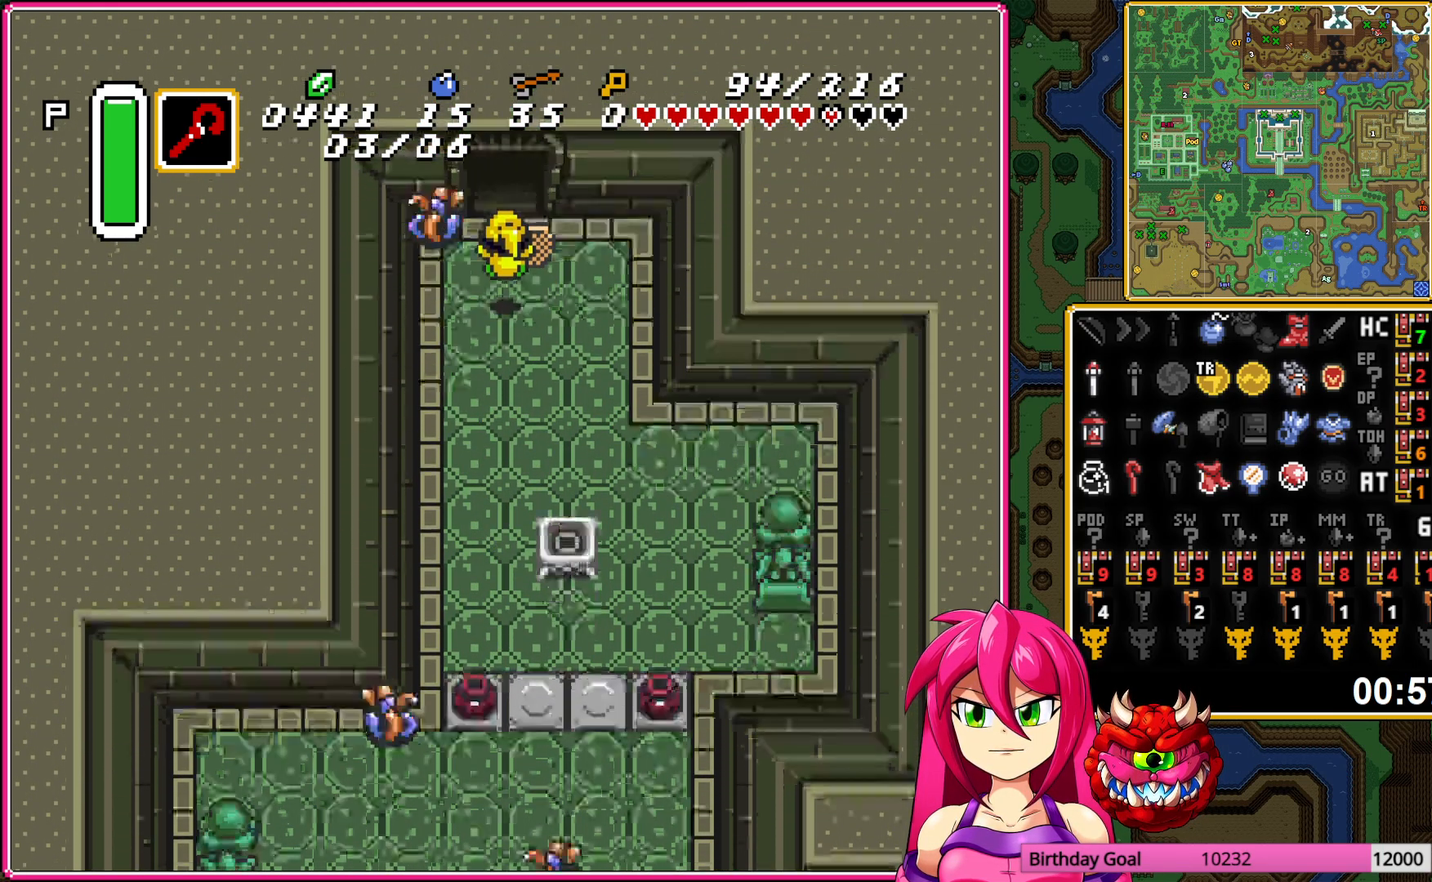
{"buttons": ["DPAD_UP"], "events": []}
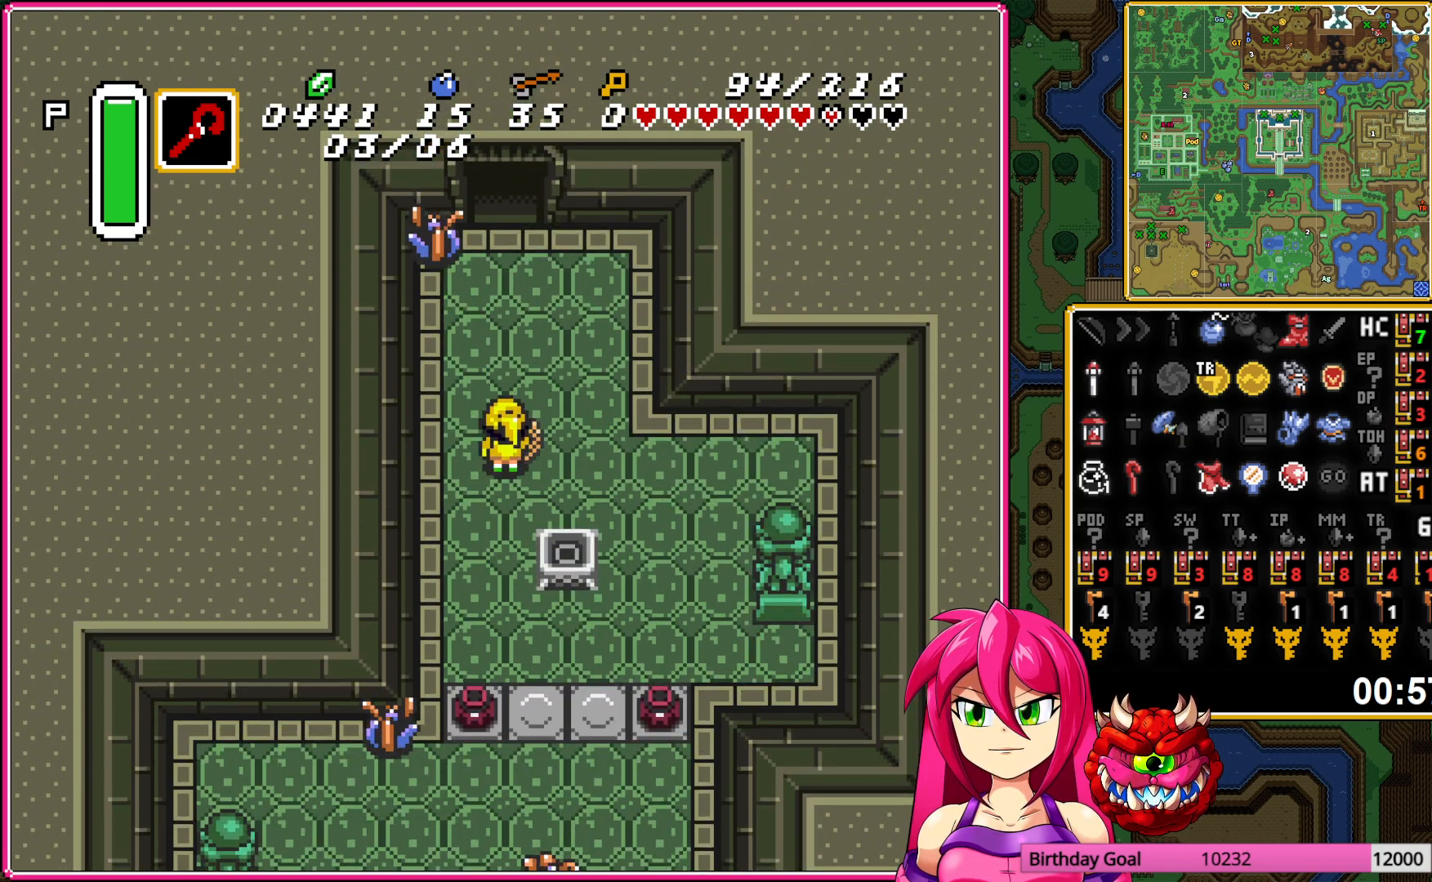
{"buttons": ["DPAD_UP"], "events": []}
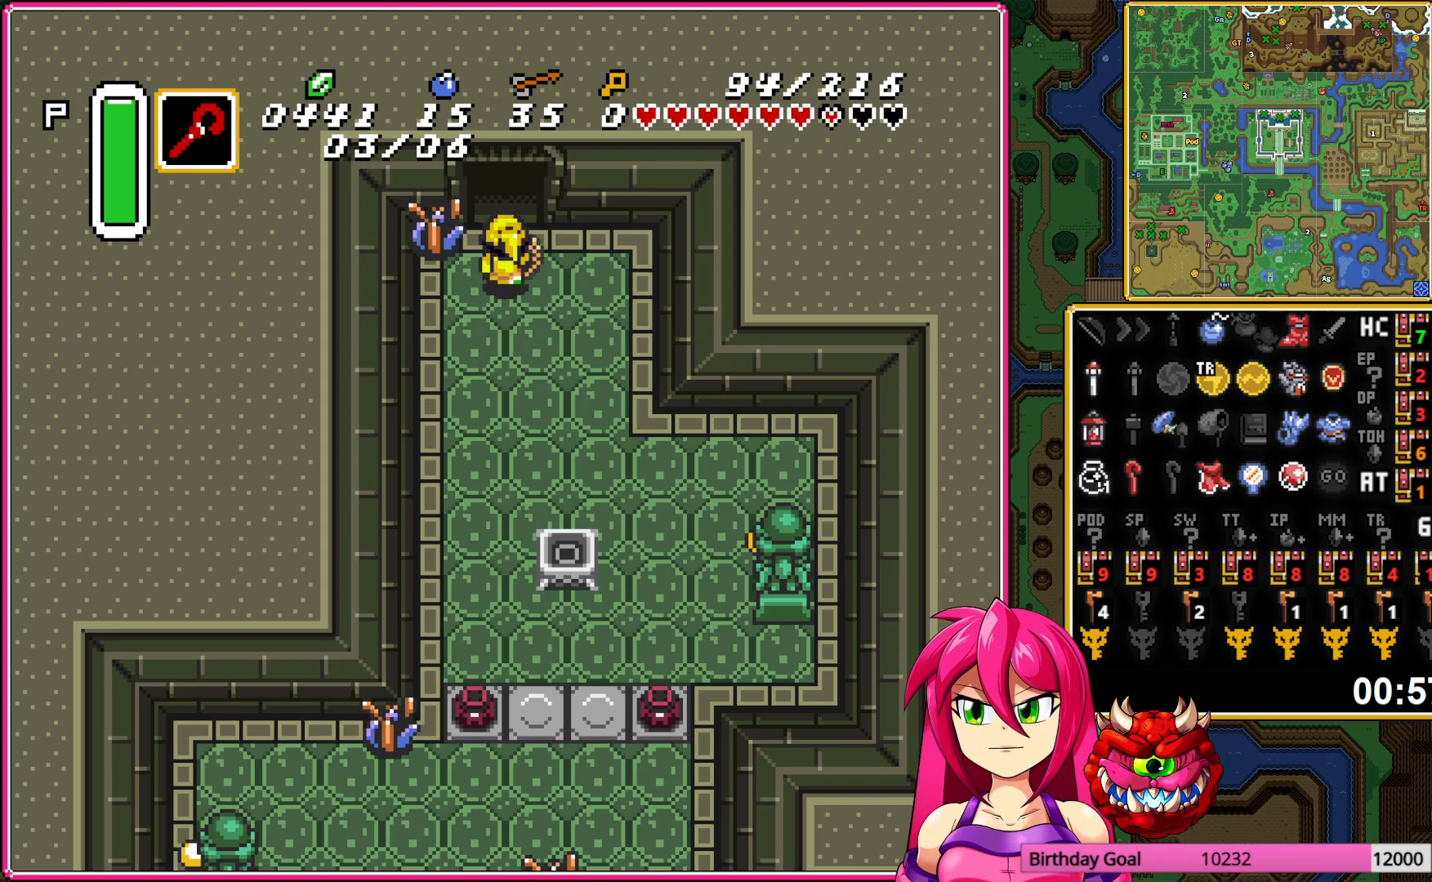
{"buttons": ["DPAD_UP"], "events": []}
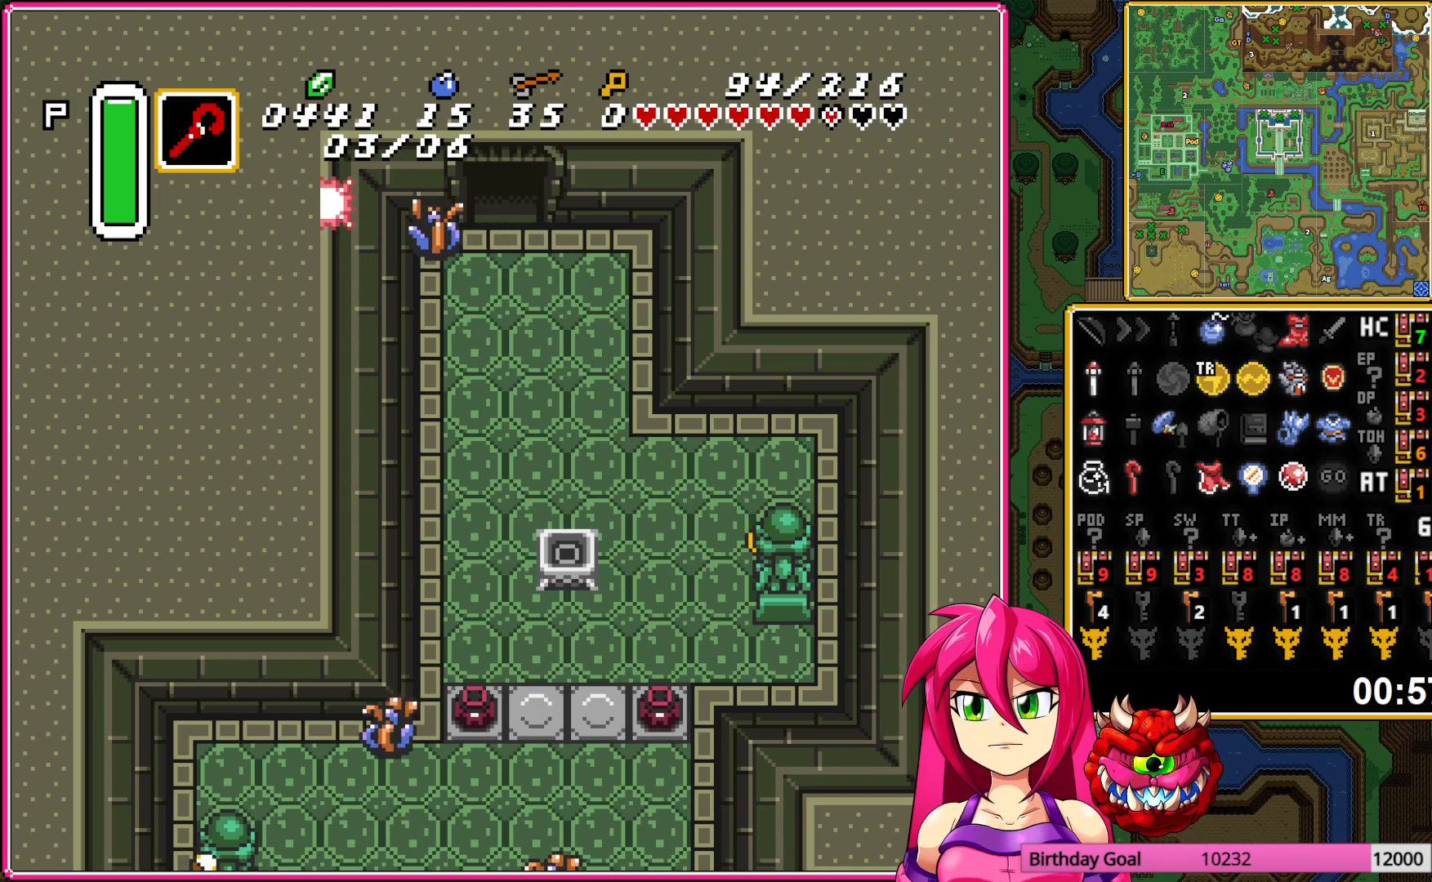
{"buttons": ["A", "DPAD_UP"], "events": [[450, "A", "down"]]}
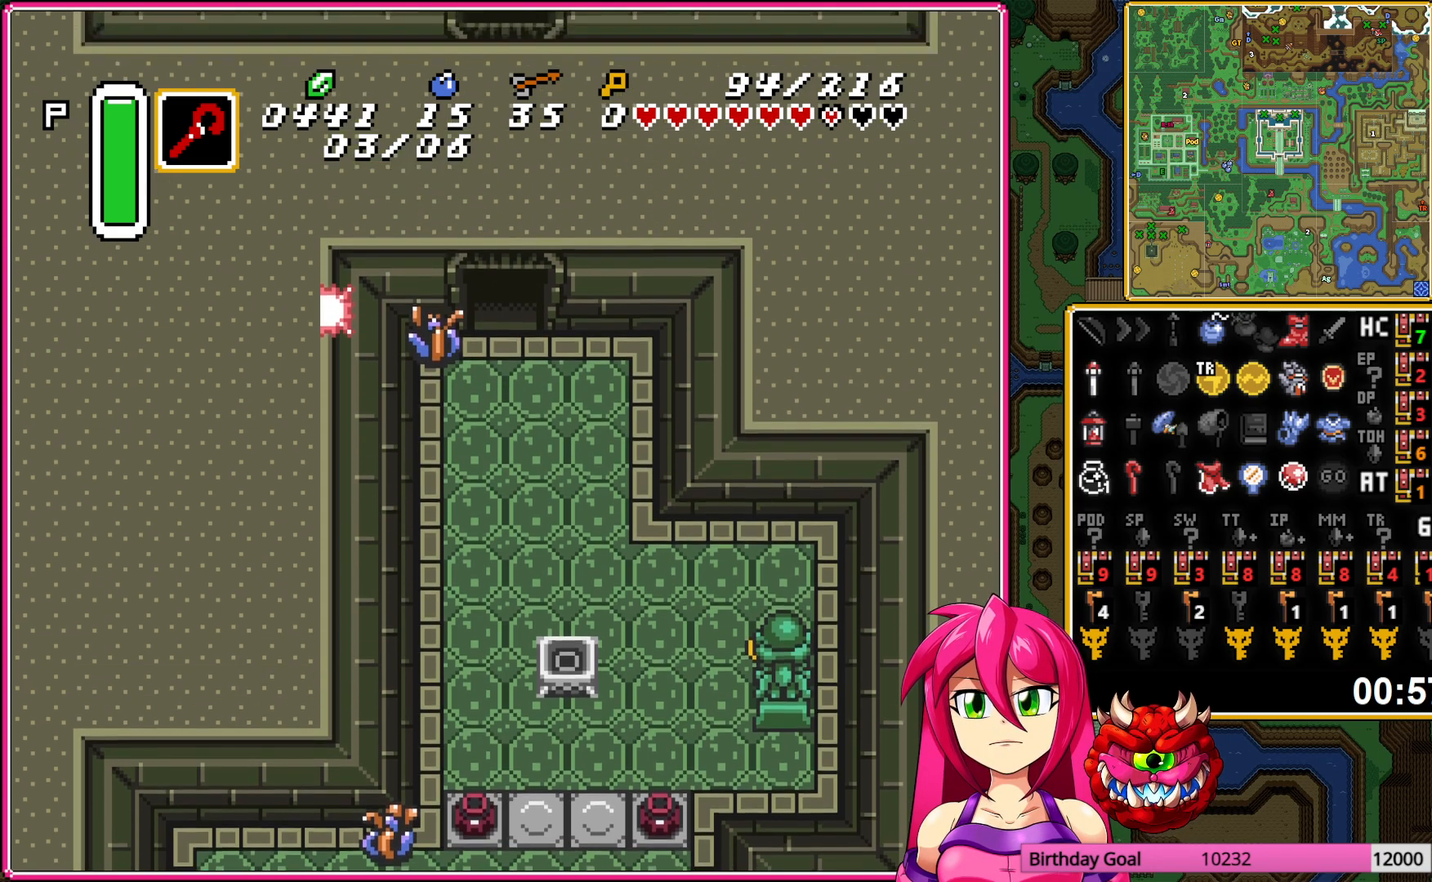
{"buttons": ["DPAD_UP"], "events": [[100, "A", "up"]]}
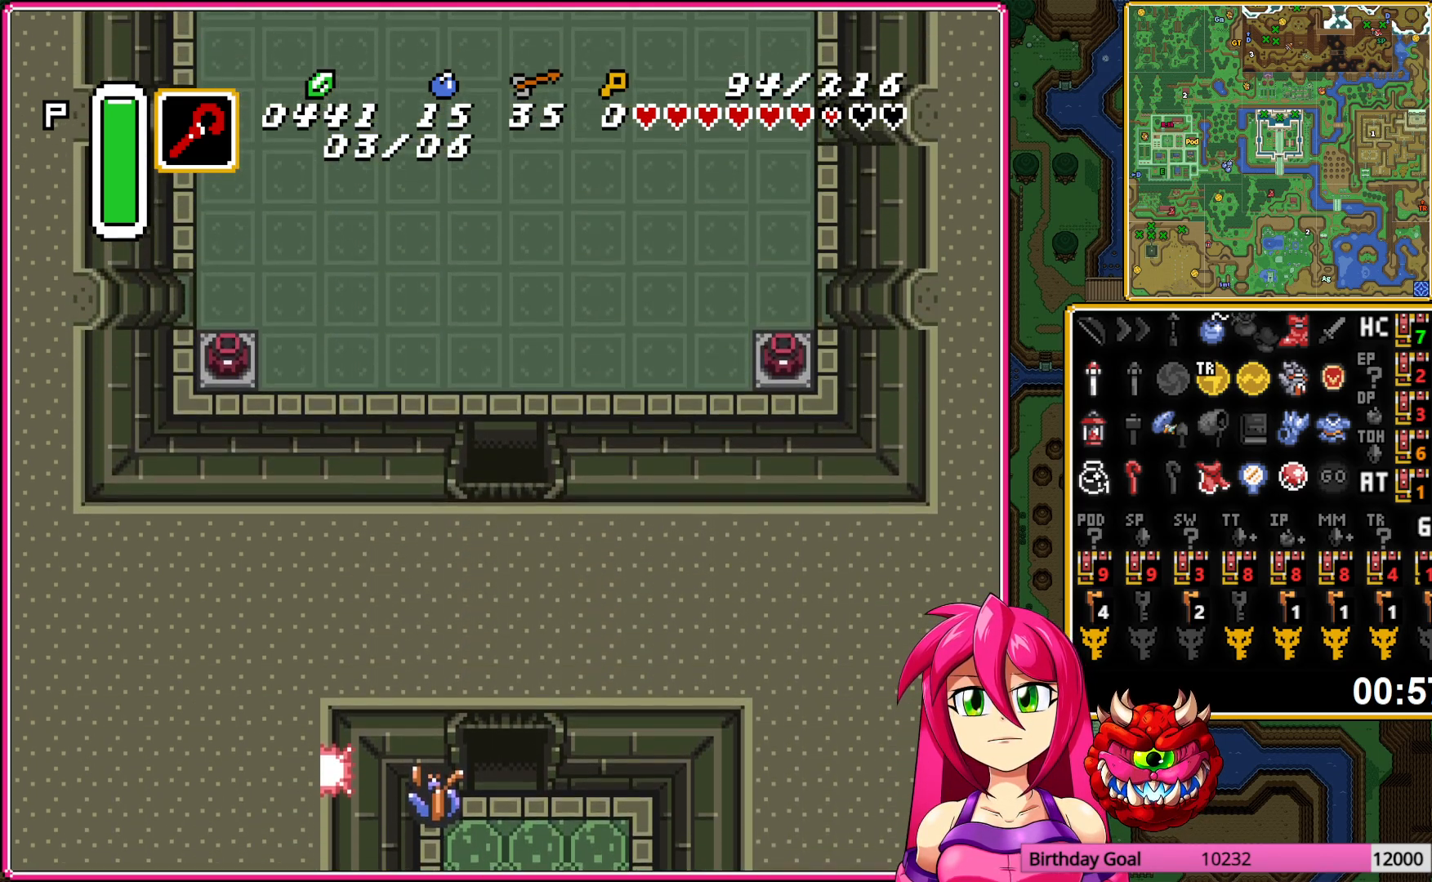
{"buttons": ["DPAD_UP", "DPAD_RIGHT"], "events": [[67, "DPAD_RIGHT", "down"]]}
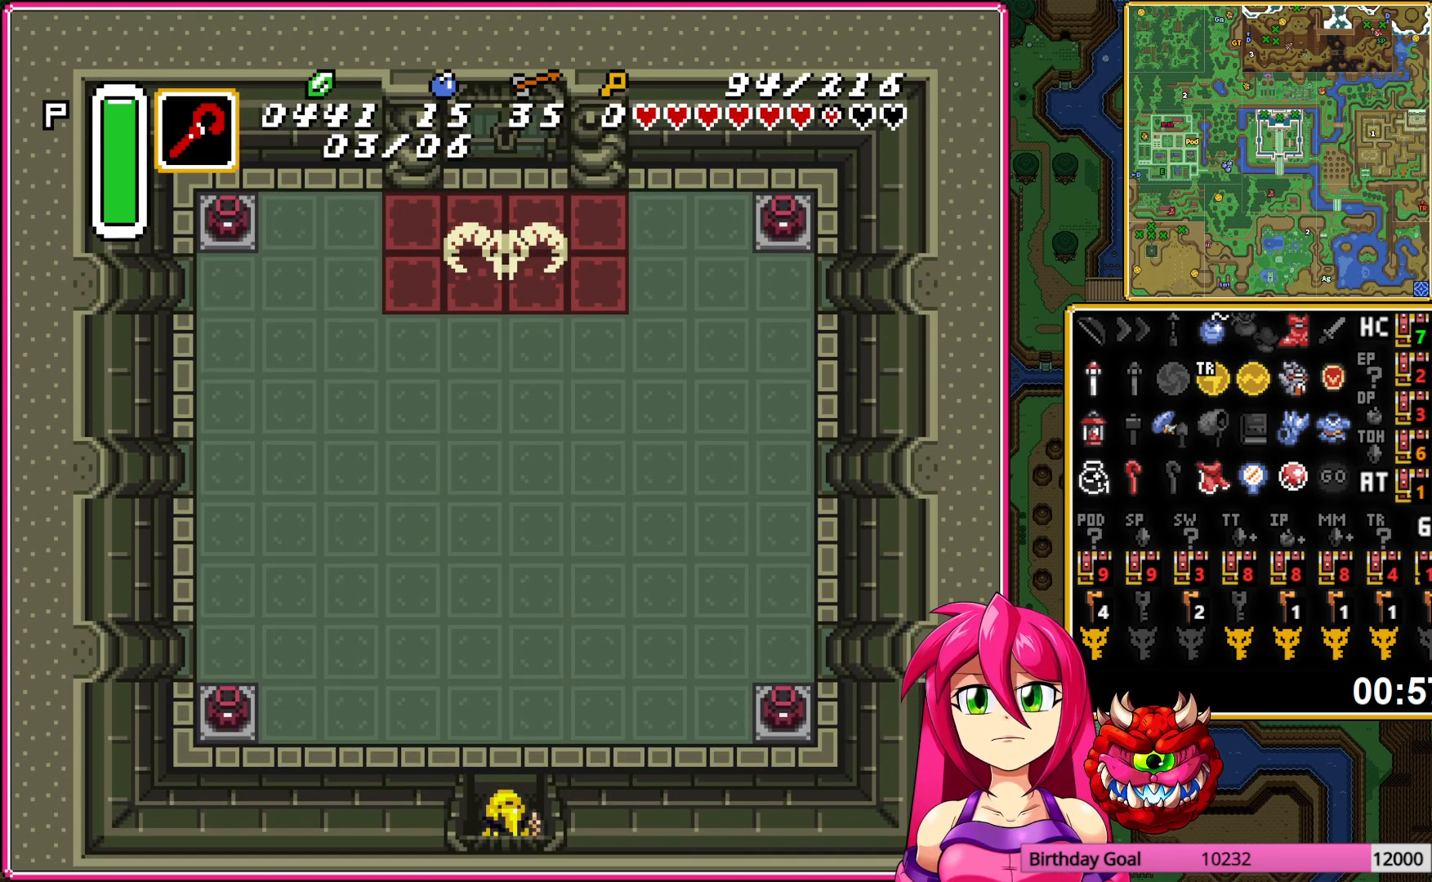
{"buttons": ["DPAD_RIGHT"], "events": [[183, "DPAD_UP", "up"]]}
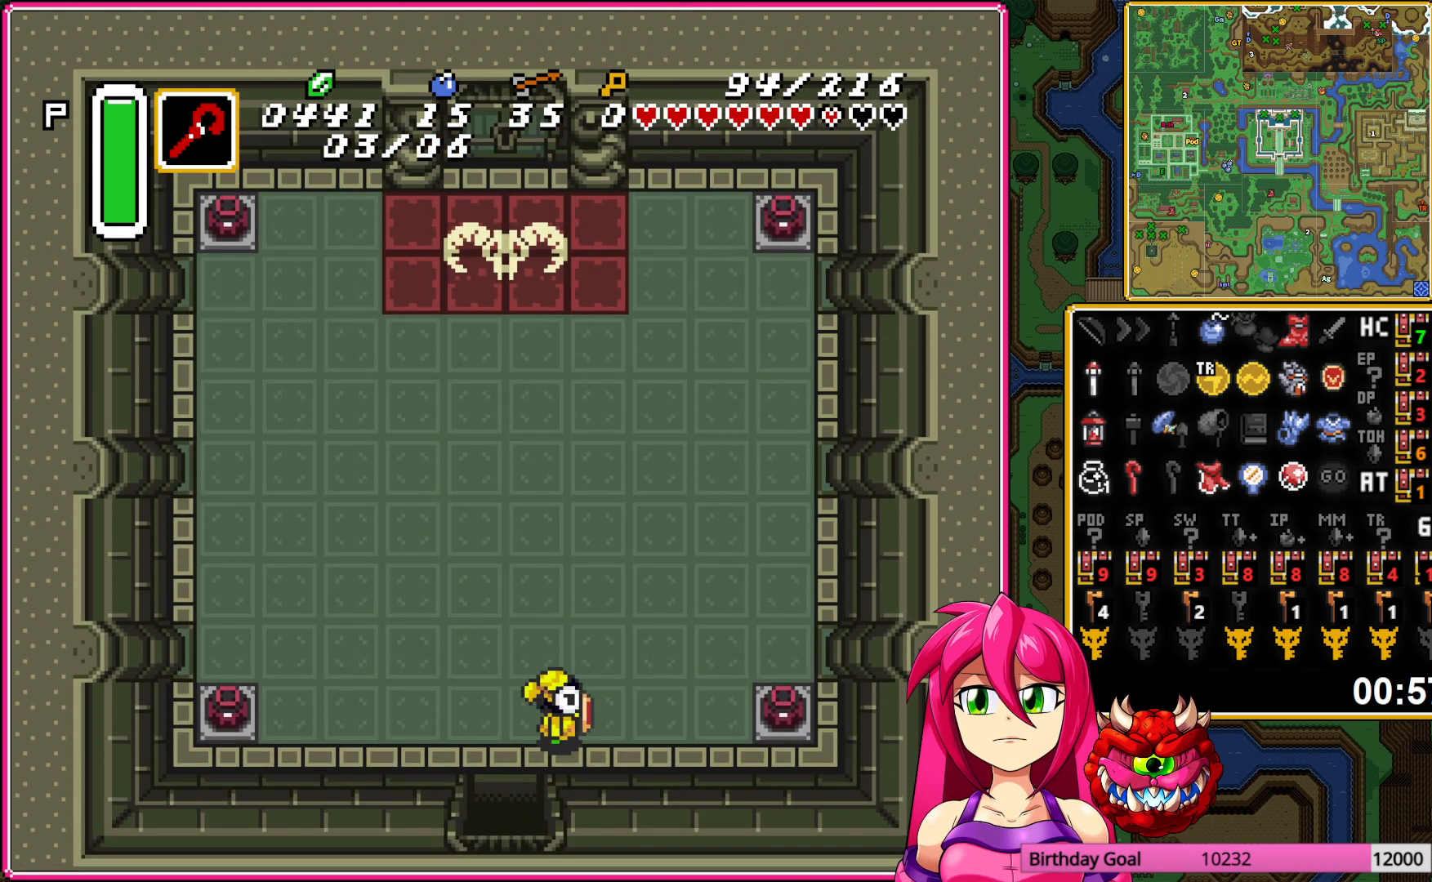
{"buttons": ["A"], "events": [[167, "A", "down"], [200, "DPAD_UP", "down"], [217, "DPAD_RIGHT", "up"], [367, "DPAD_UP", "up"]]}
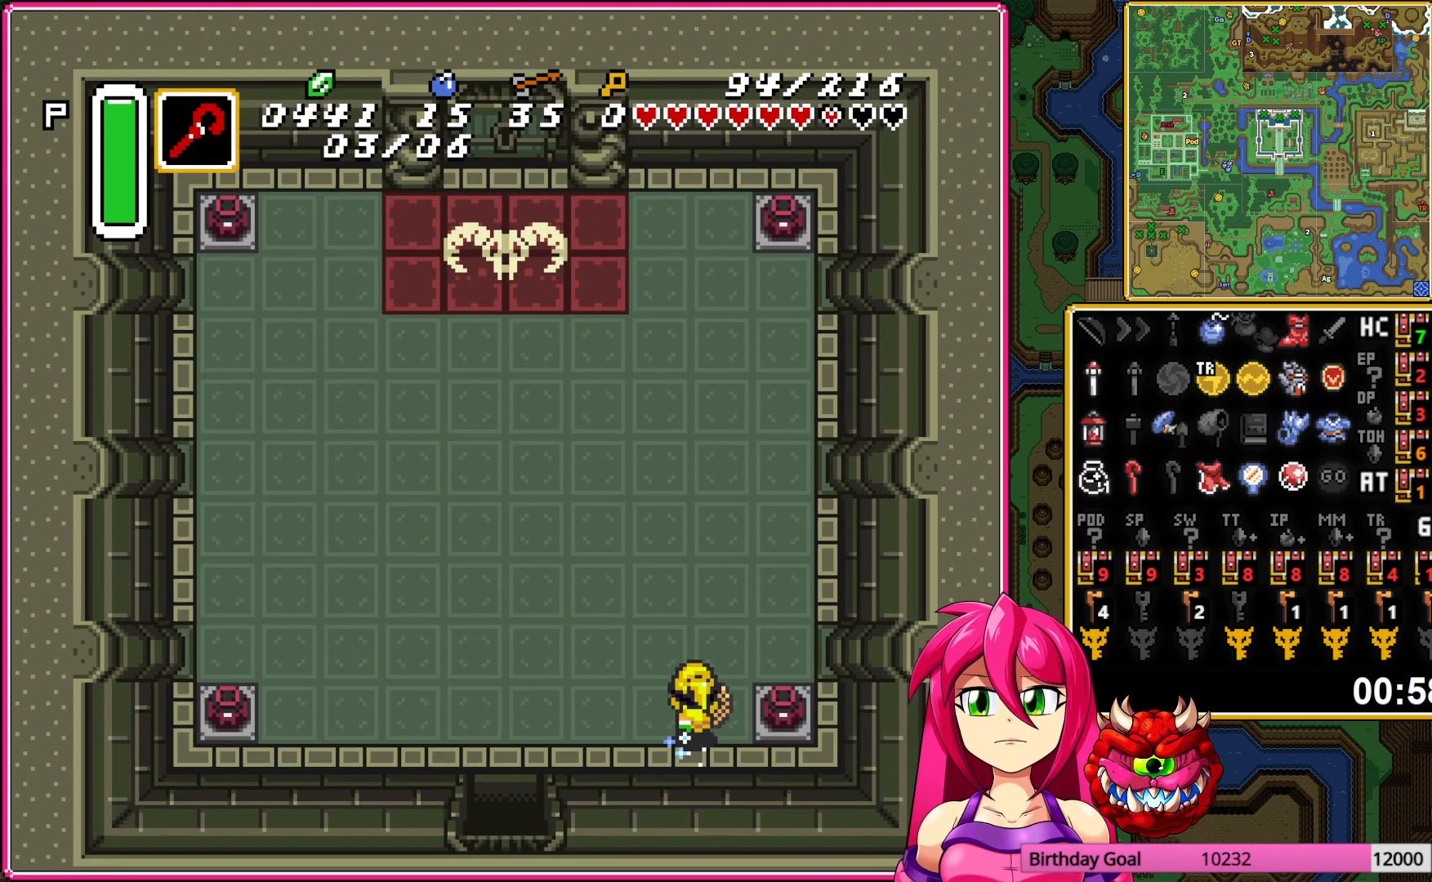
{"buttons": ["A"], "events": []}